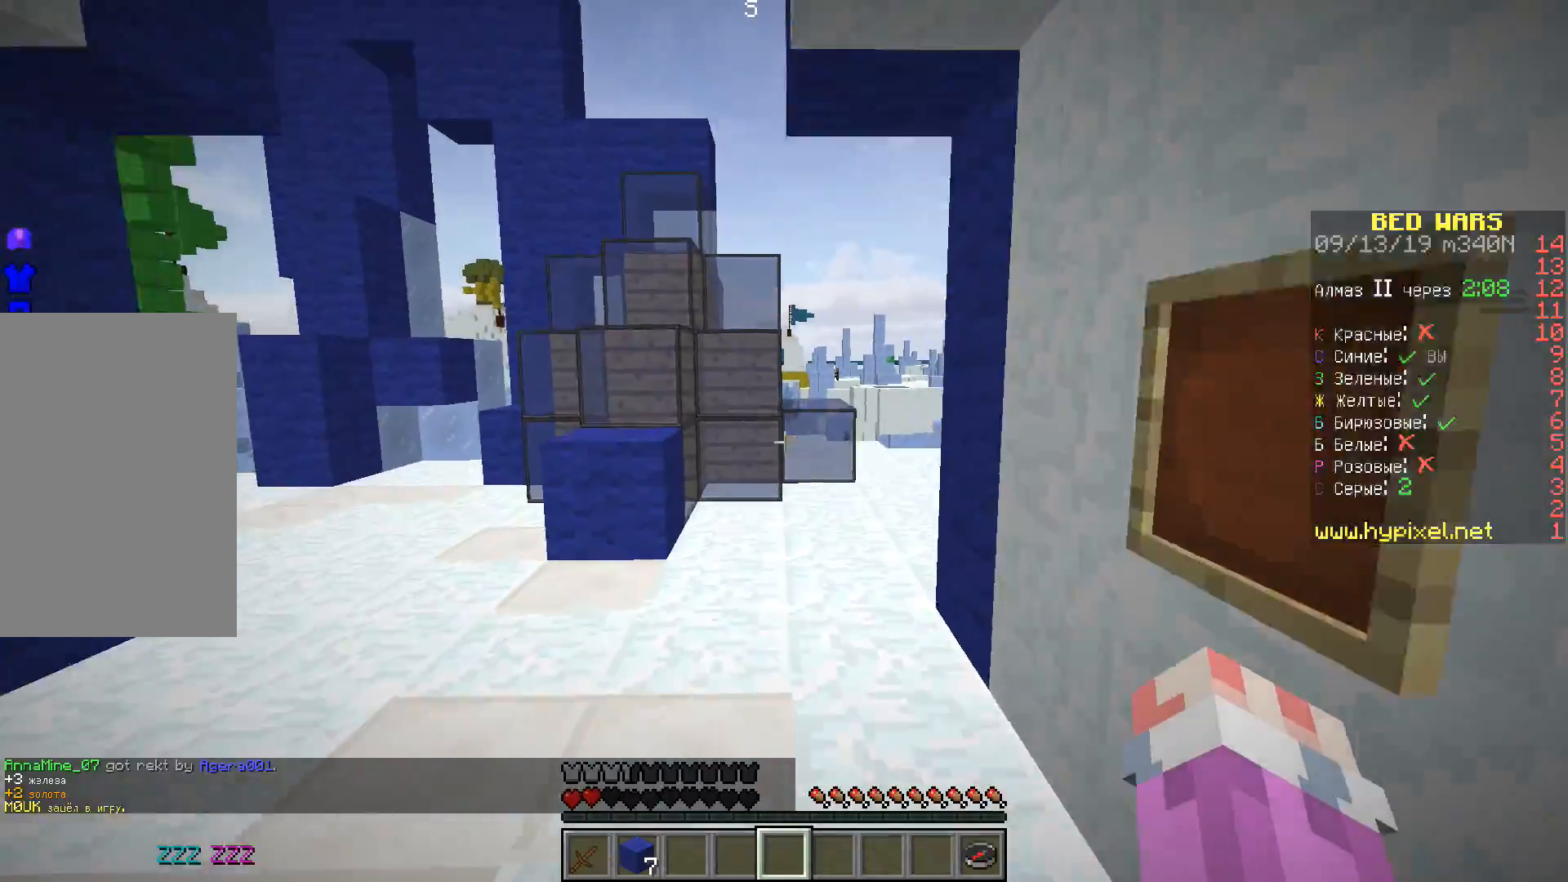
Gameplay with keyboard; each line is a JSON object with the keys held at the frame after it. "events" lists presses ("down") and releases ("up") of "a", "d", "s", "space" and "w" between this image and that frame as [ms after this image, input, new state], when the widget could be followed in between. No other keys are recorded. Mouse input is not recorded.
{"keys": ["a", "space", "w"], "events": [[150, "space", "up"], [367, "a", "down"], [450, "space", "down"]]}
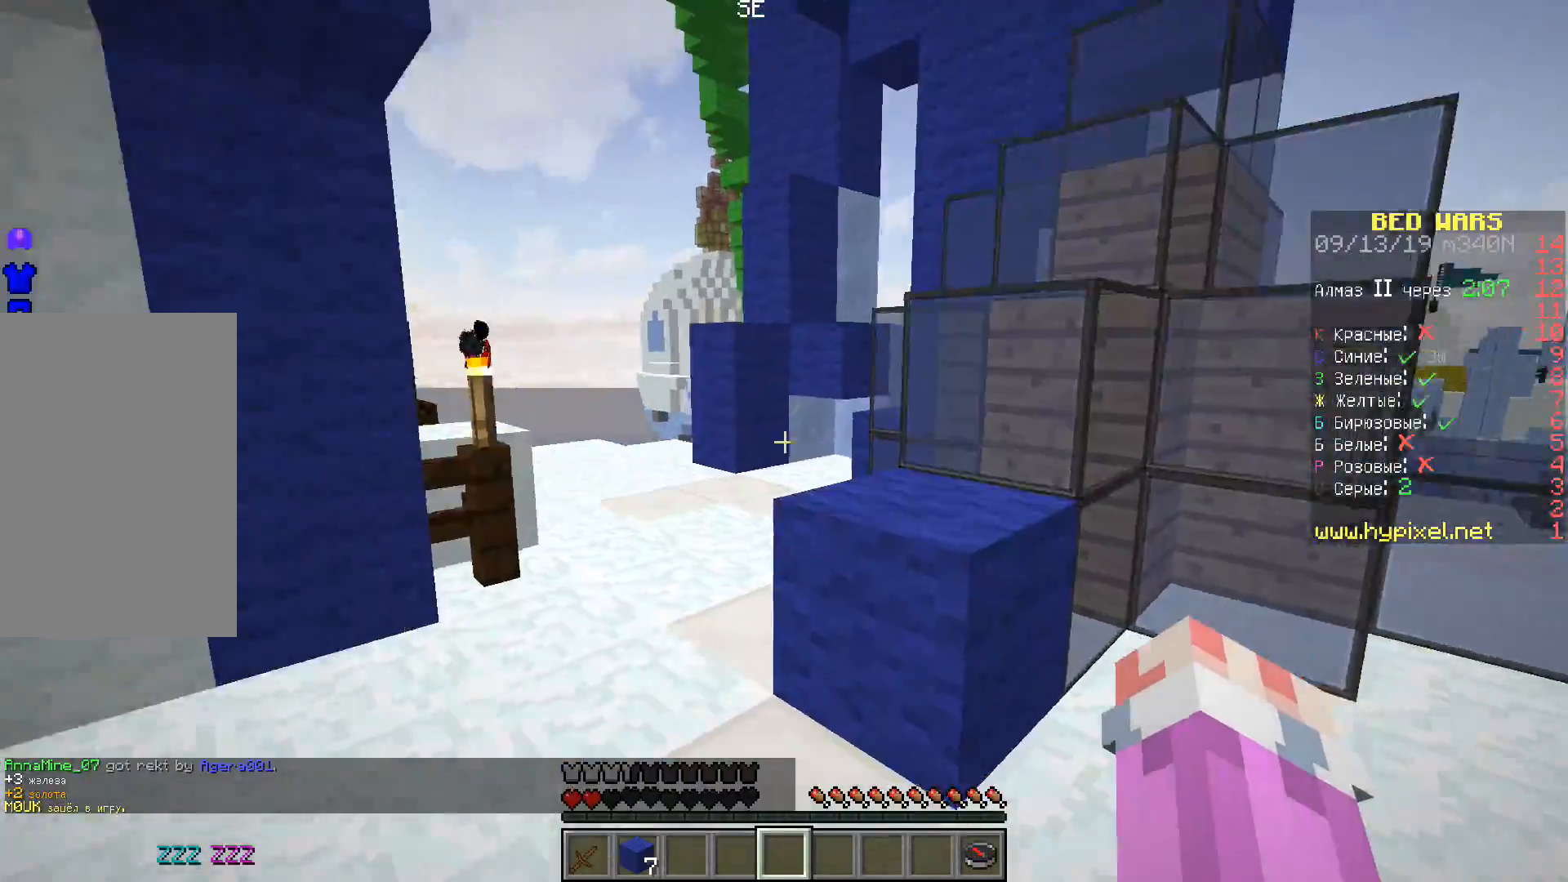
{"keys": ["d", "space", "w"], "events": [[100, "a", "up"], [400, "d", "down"]]}
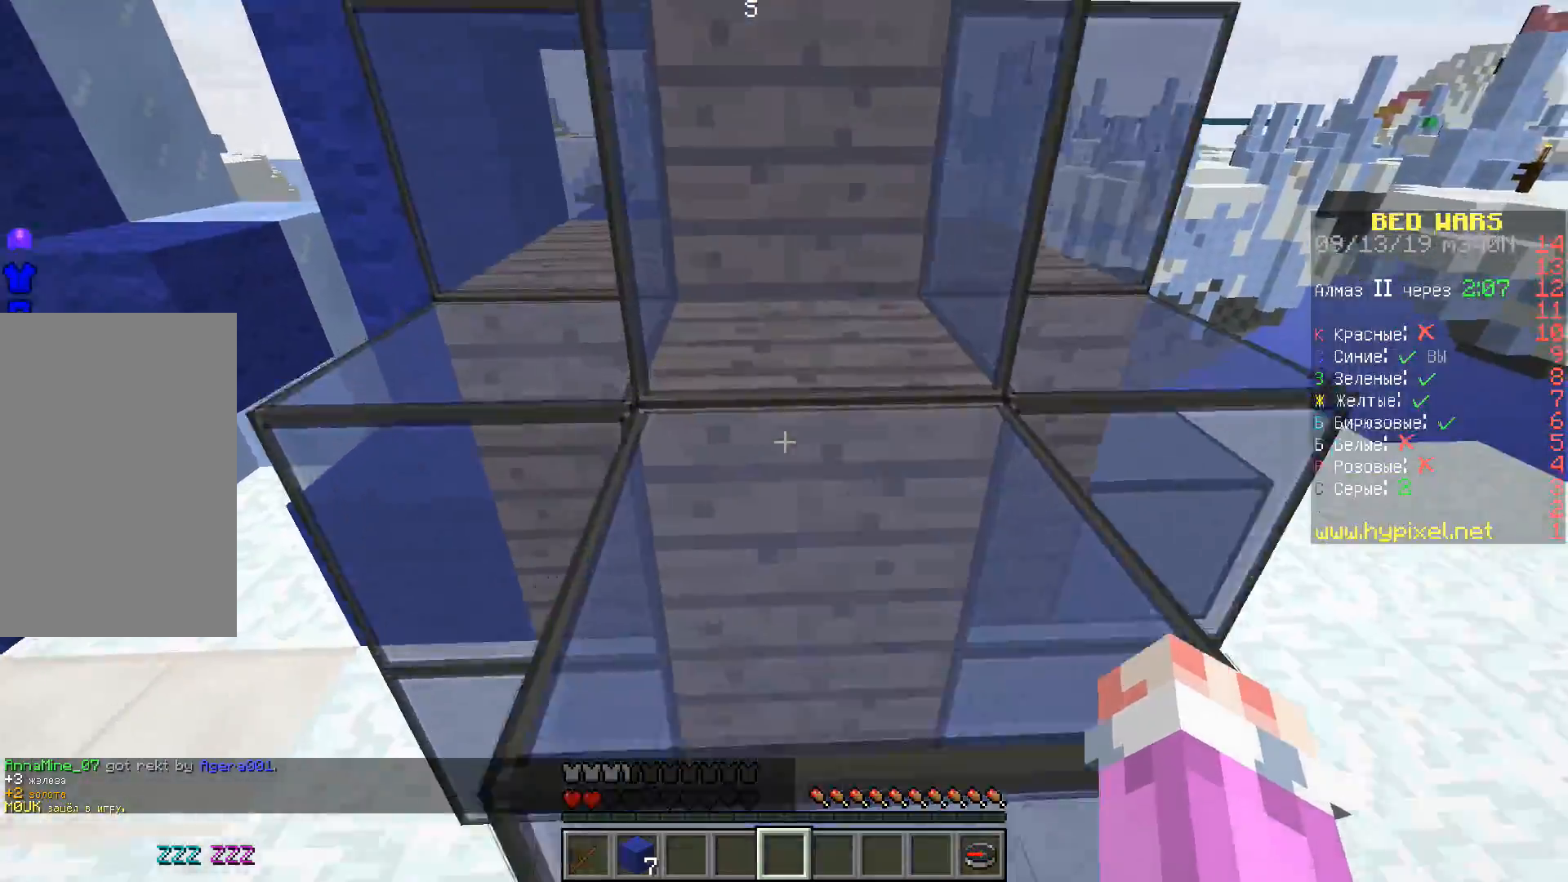
{"keys": ["d", "space", "w"], "events": [[217, "d", "up"], [233, "space", "up"], [367, "d", "down"], [417, "space", "down"]]}
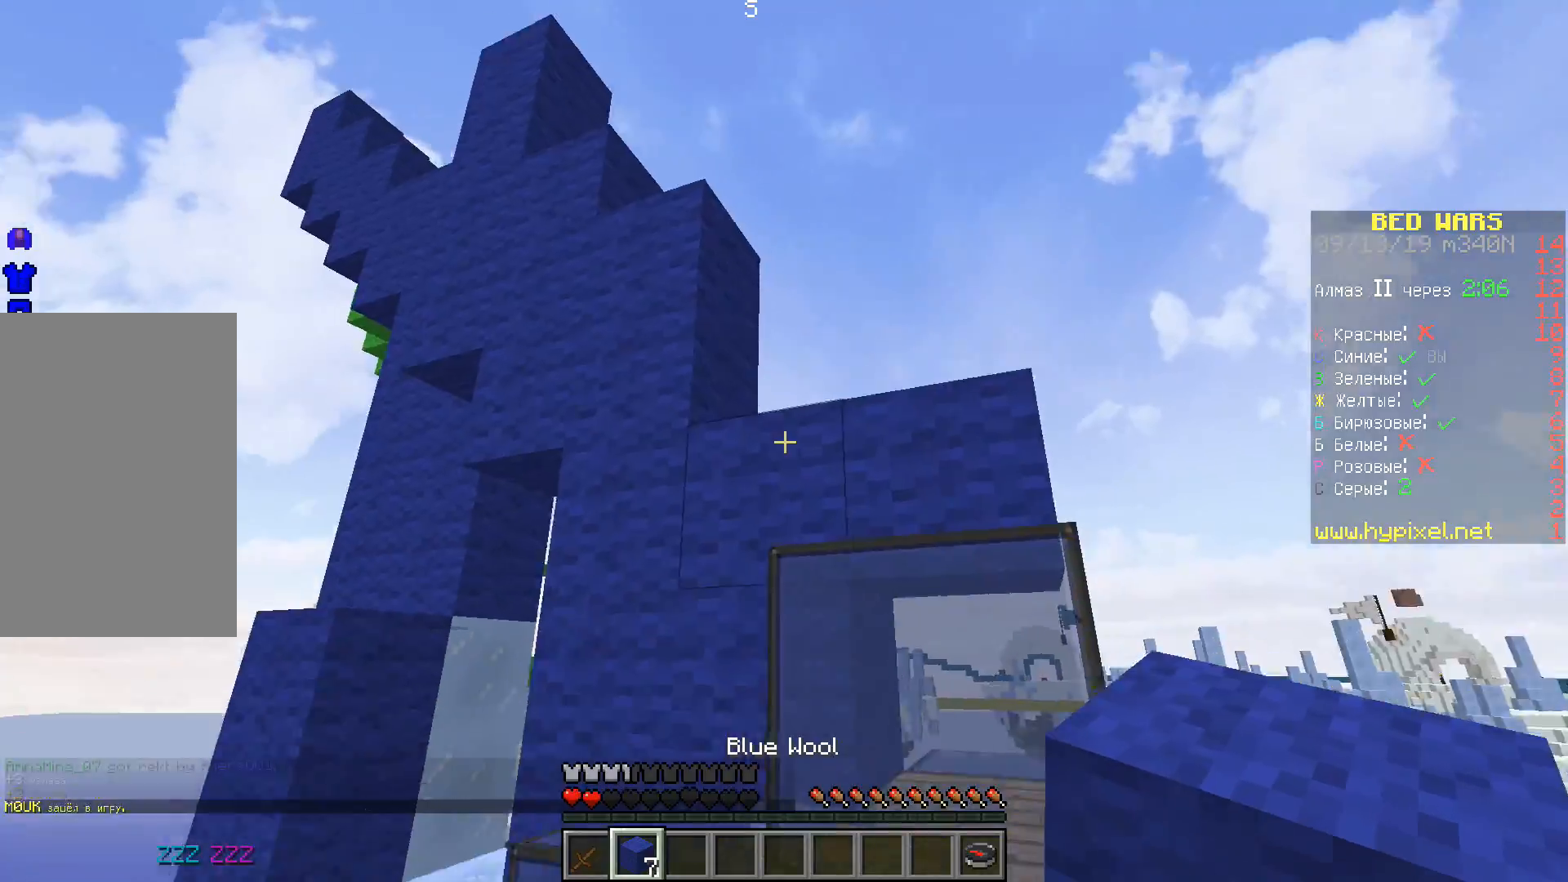
{"keys": ["d", "space", "w"], "events": [[17, "d", "up"], [117, "d", "down"], [133, "space", "up"], [350, "space", "down"], [383, "d", "up"], [483, "d", "down"]]}
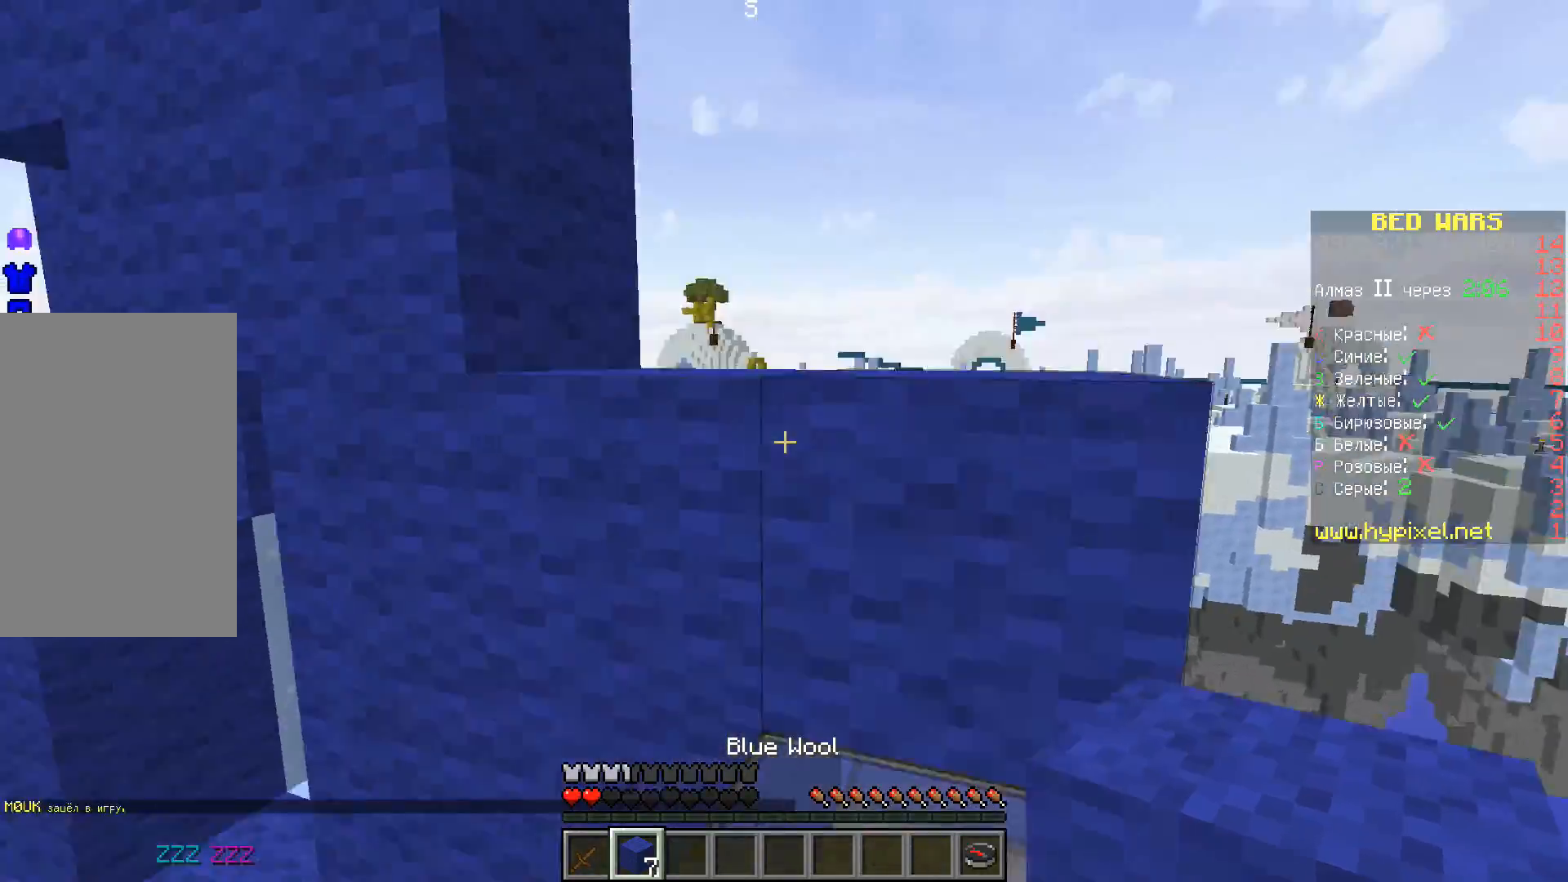
{"keys": ["d", "space", "w"], "events": []}
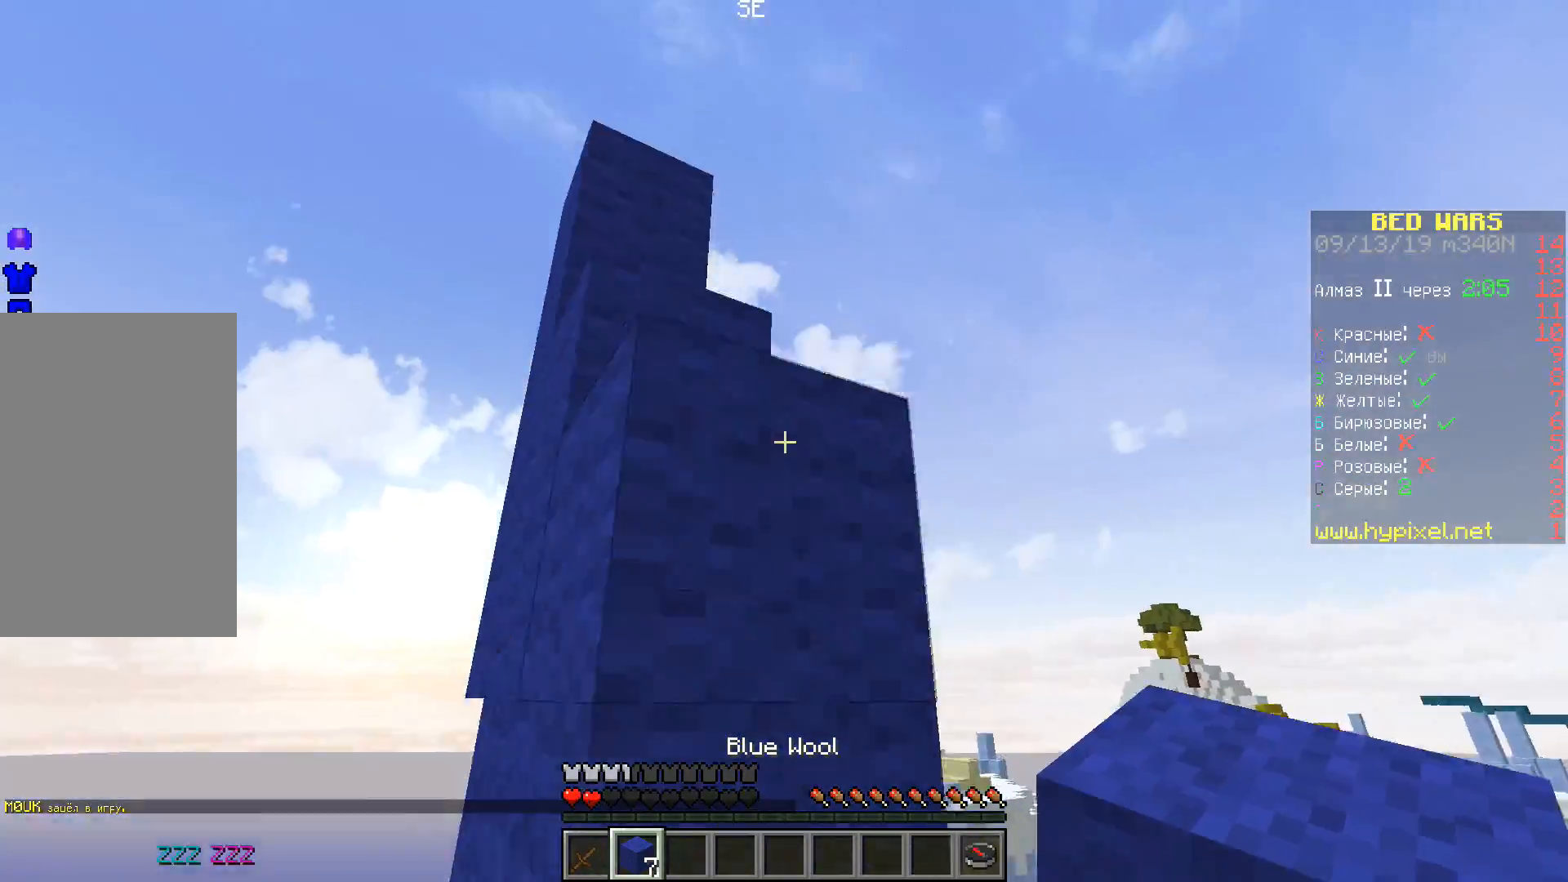
{"keys": ["space", "w"], "events": [[233, "d", "up"]]}
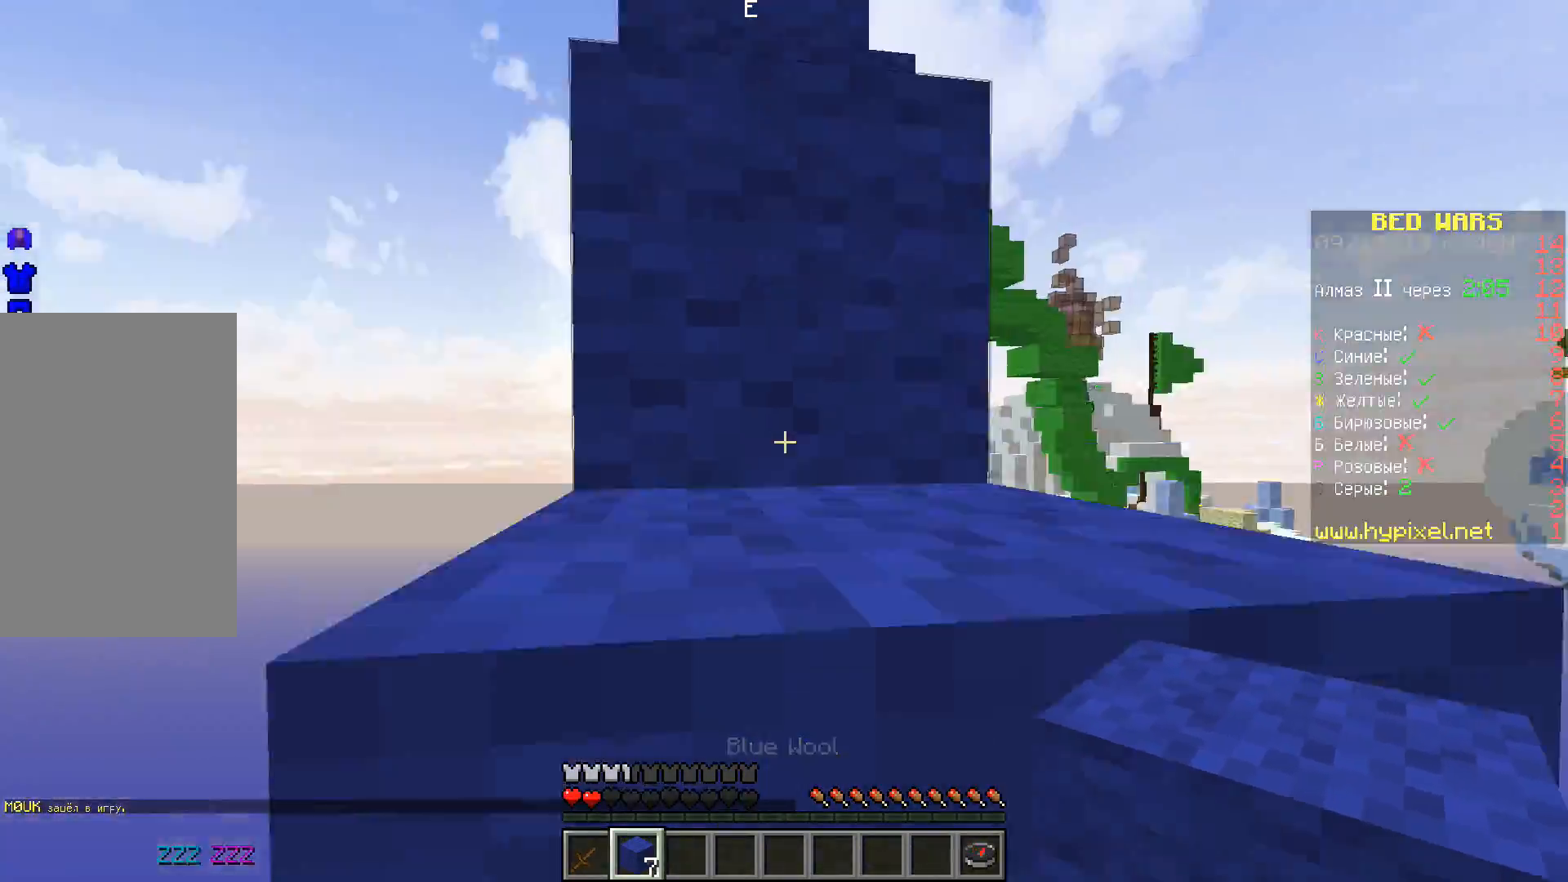
{"keys": ["space", "w"], "events": [[50, "a", "down"], [200, "a", "up"]]}
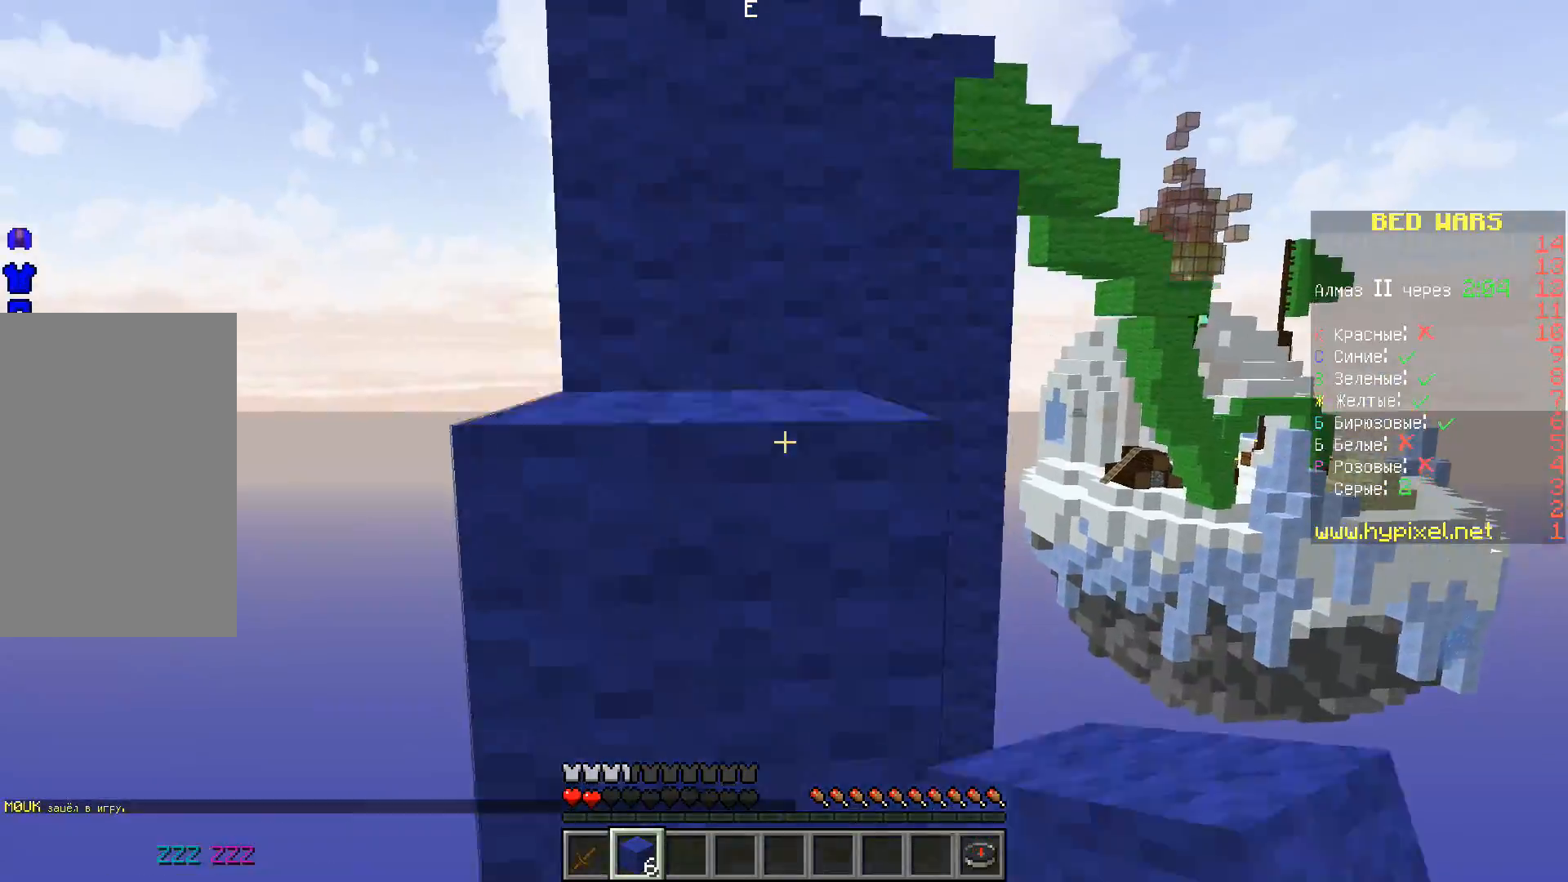
{"keys": ["space", "w"], "events": []}
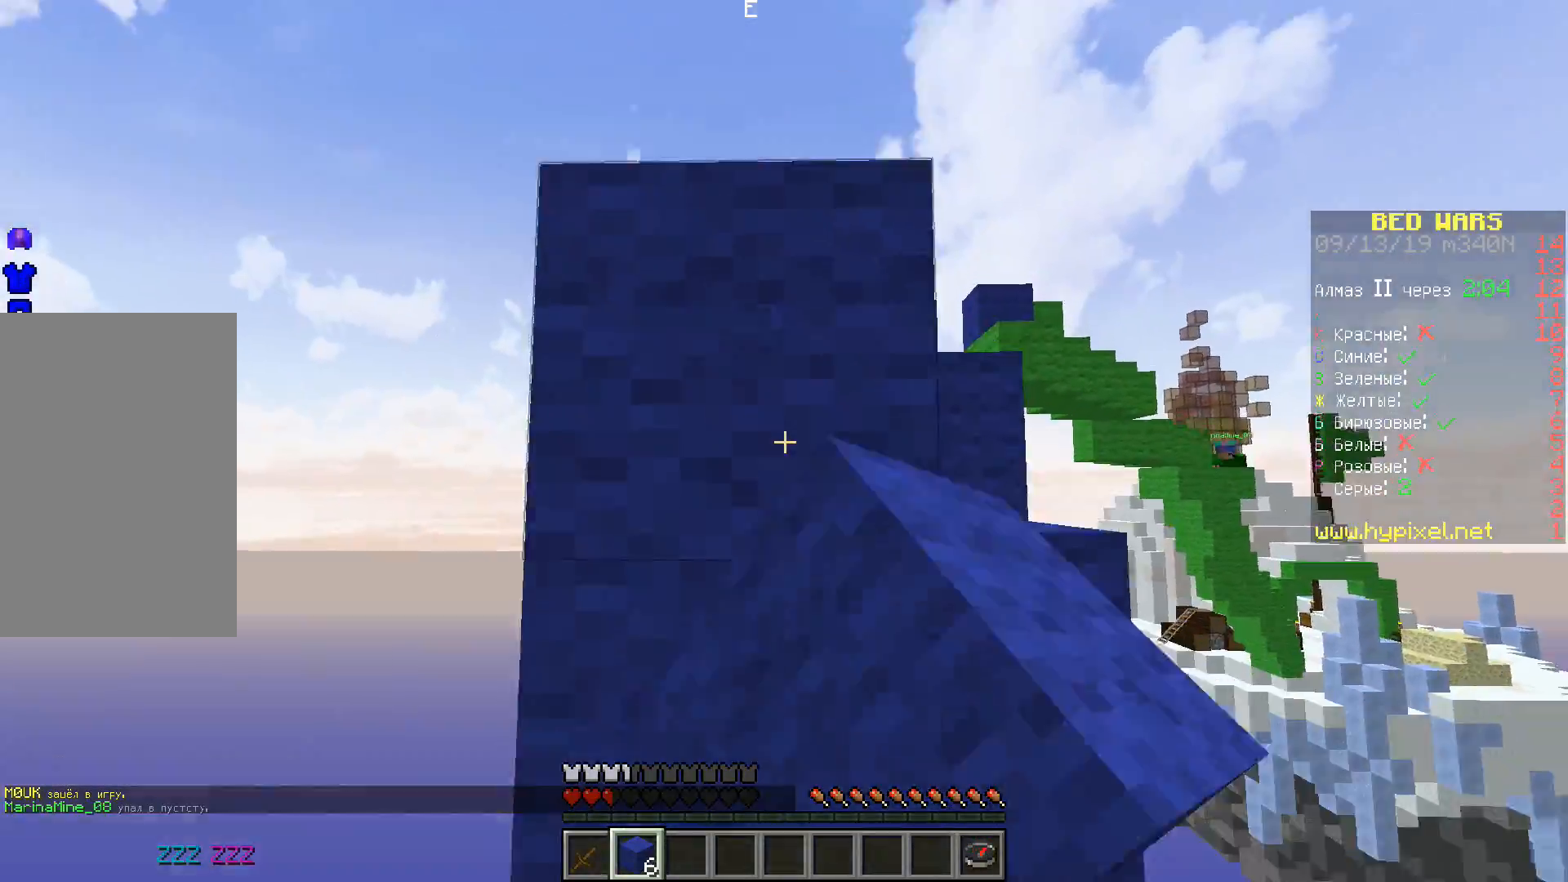
{"keys": ["space", "w"], "events": []}
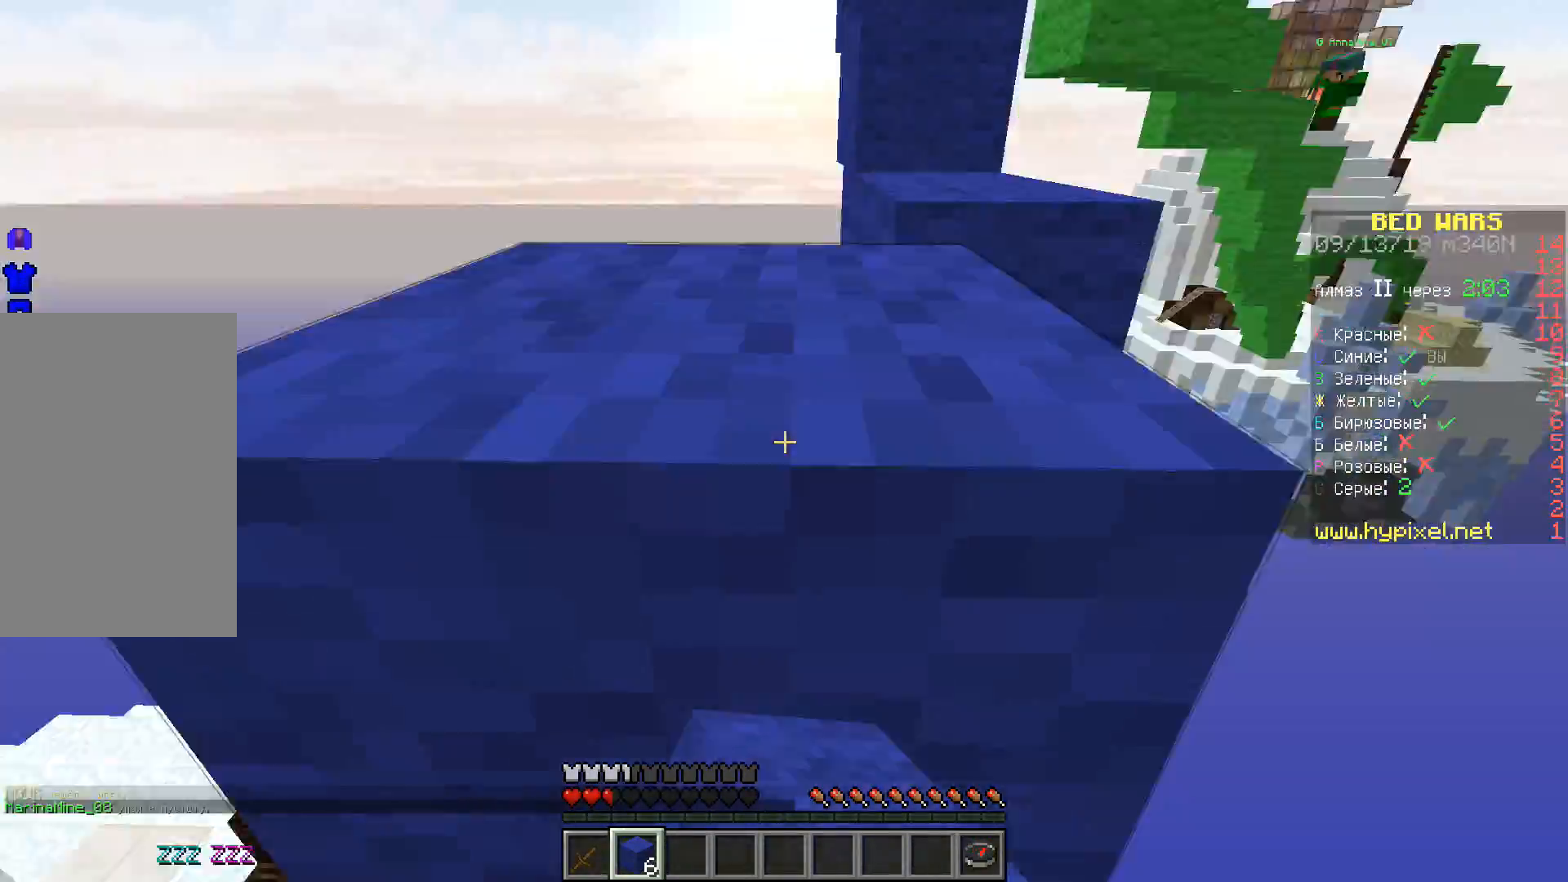
{"keys": ["space", "w"], "events": [[83, "space", "up"], [133, "a", "down"], [233, "a", "up"], [283, "space", "down"], [367, "a", "down"], [467, "a", "up"]]}
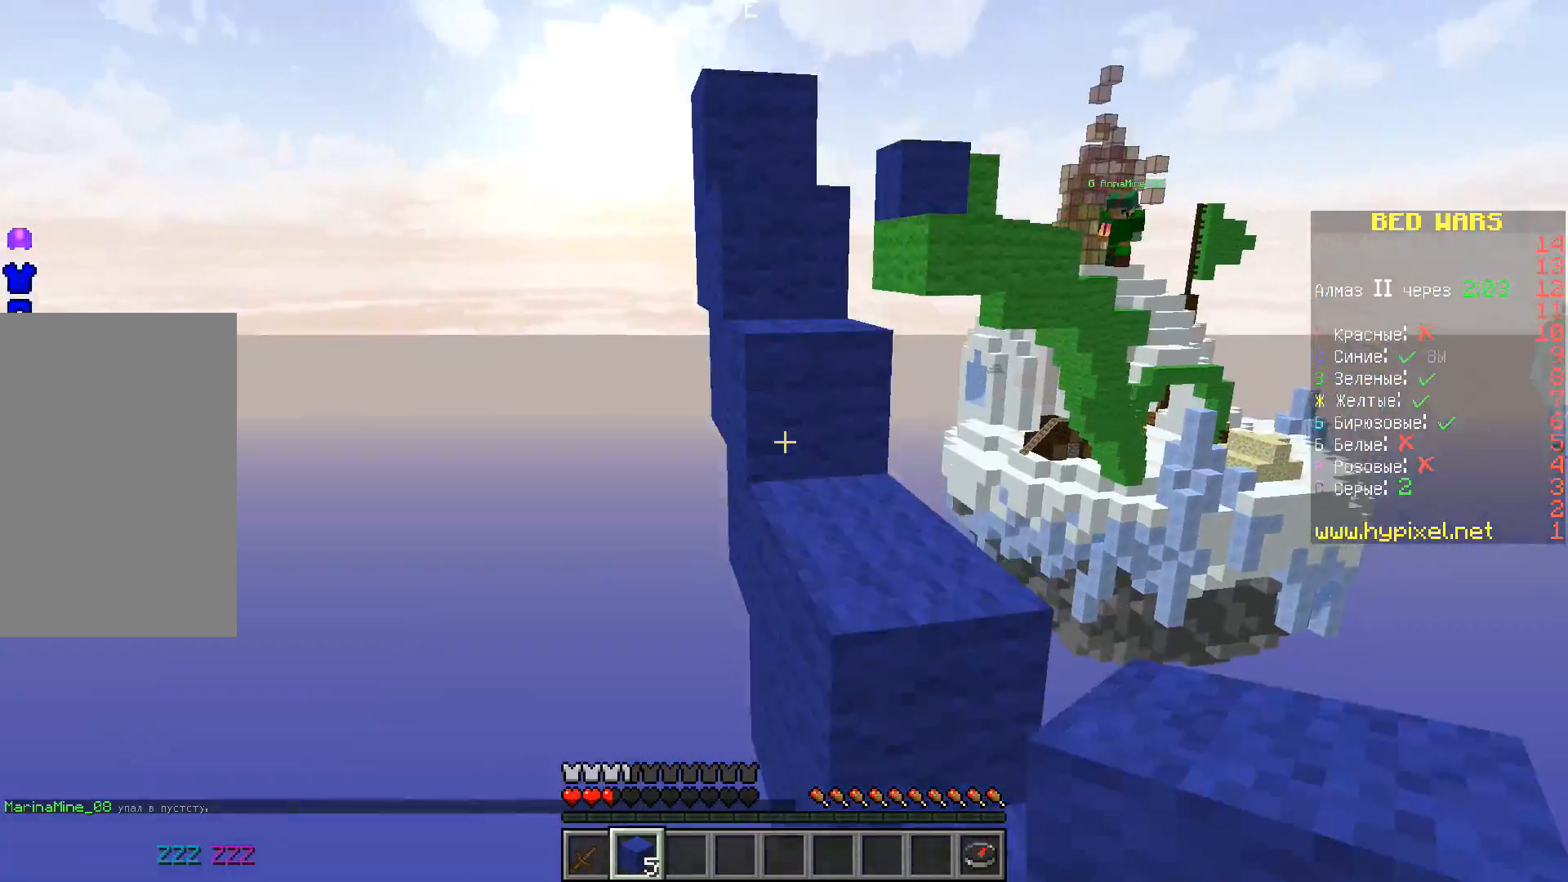
{"keys": ["space", "w"], "events": [[83, "space", "up"], [483, "space", "down"]]}
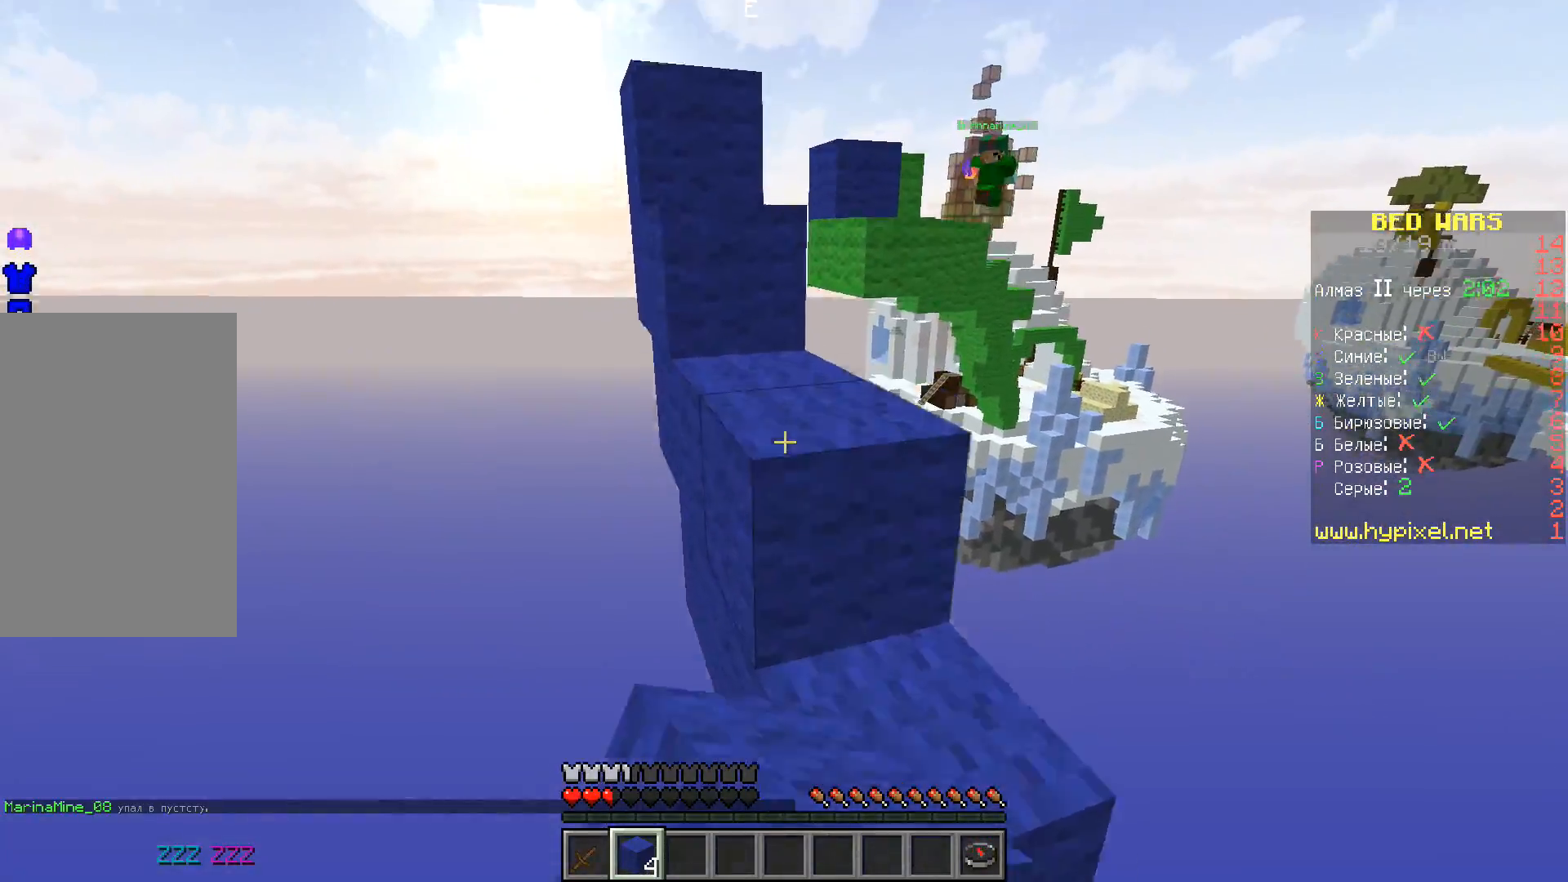
{"keys": ["space", "w"], "events": [[100, "w", "up"], [117, "space", "up"], [317, "w", "down"], [383, "space", "down"]]}
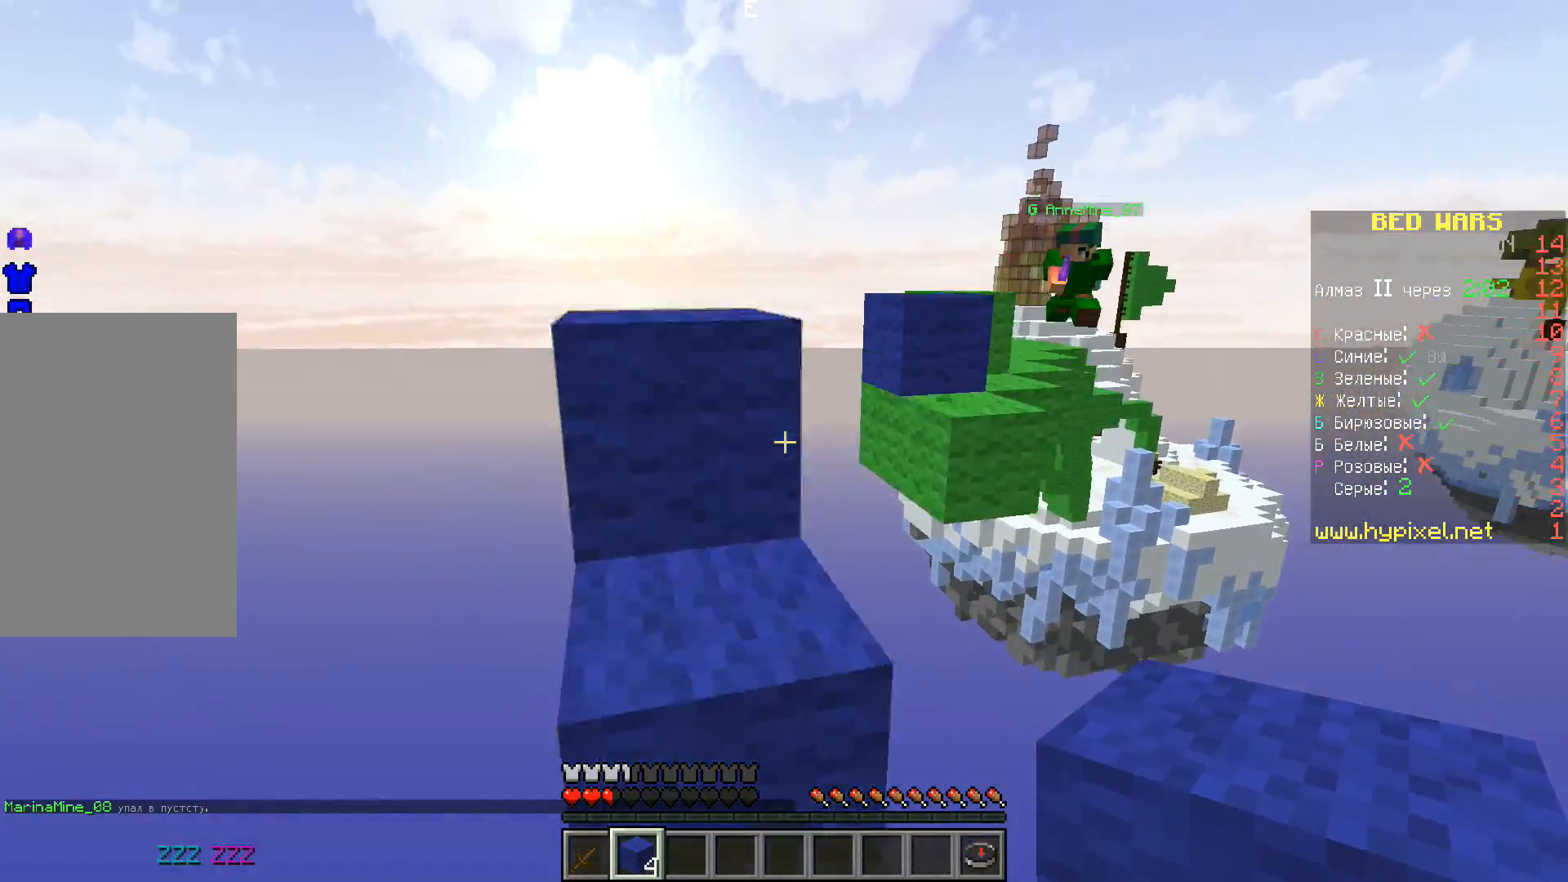
{"keys": ["a", "space", "w"], "events": [[17, "a", "down"], [133, "space", "up"], [200, "a", "up"], [300, "a", "down"], [350, "space", "down"]]}
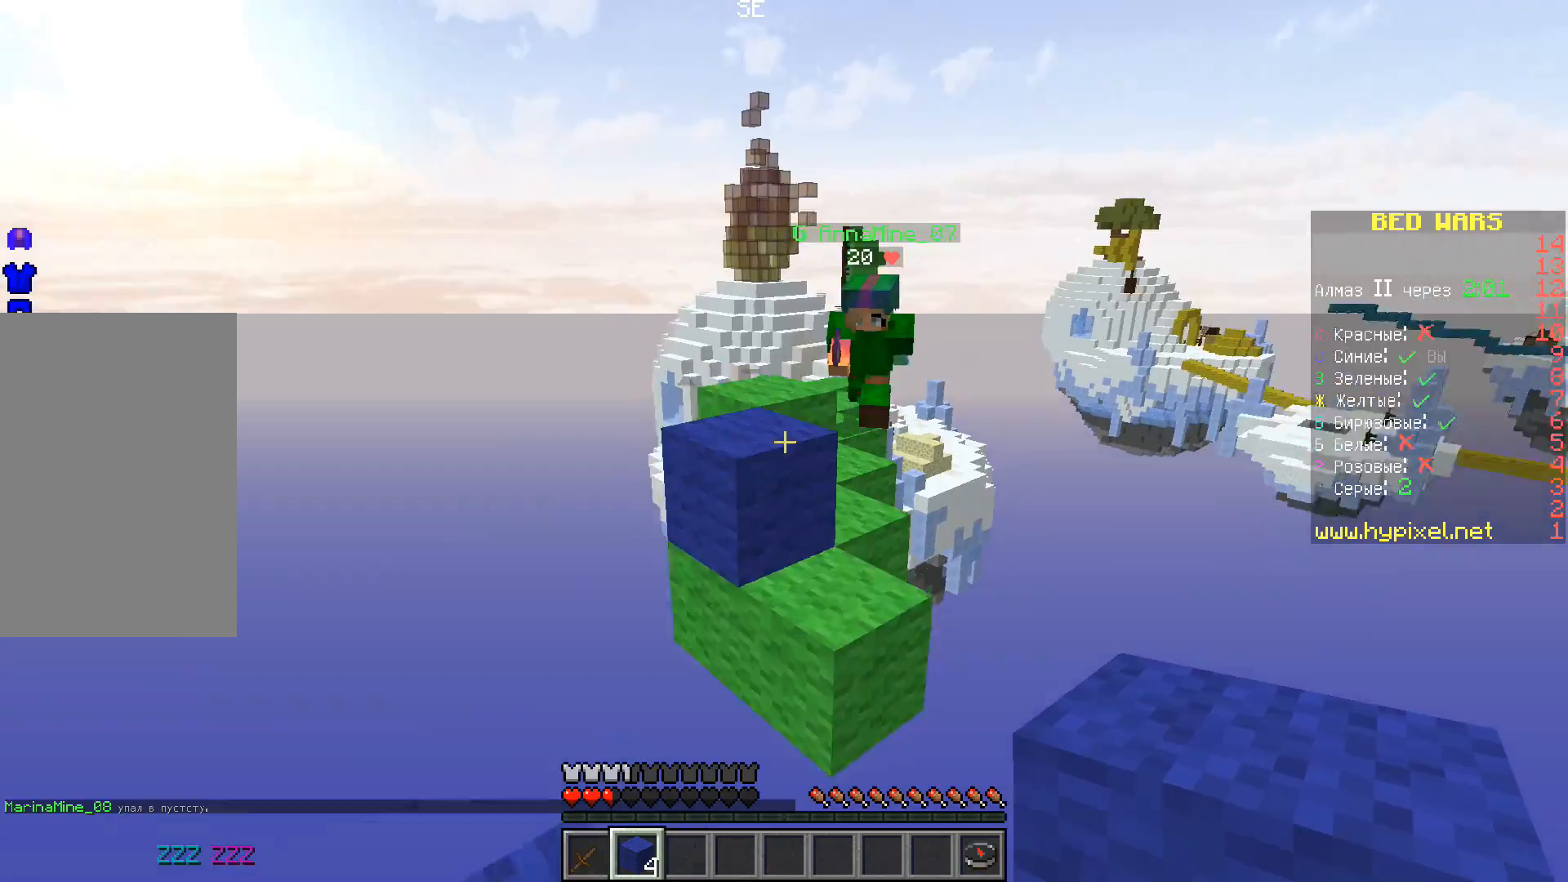
{"keys": ["d", "w"], "events": [[100, "space", "up"], [333, "a", "up"], [433, "d", "down"]]}
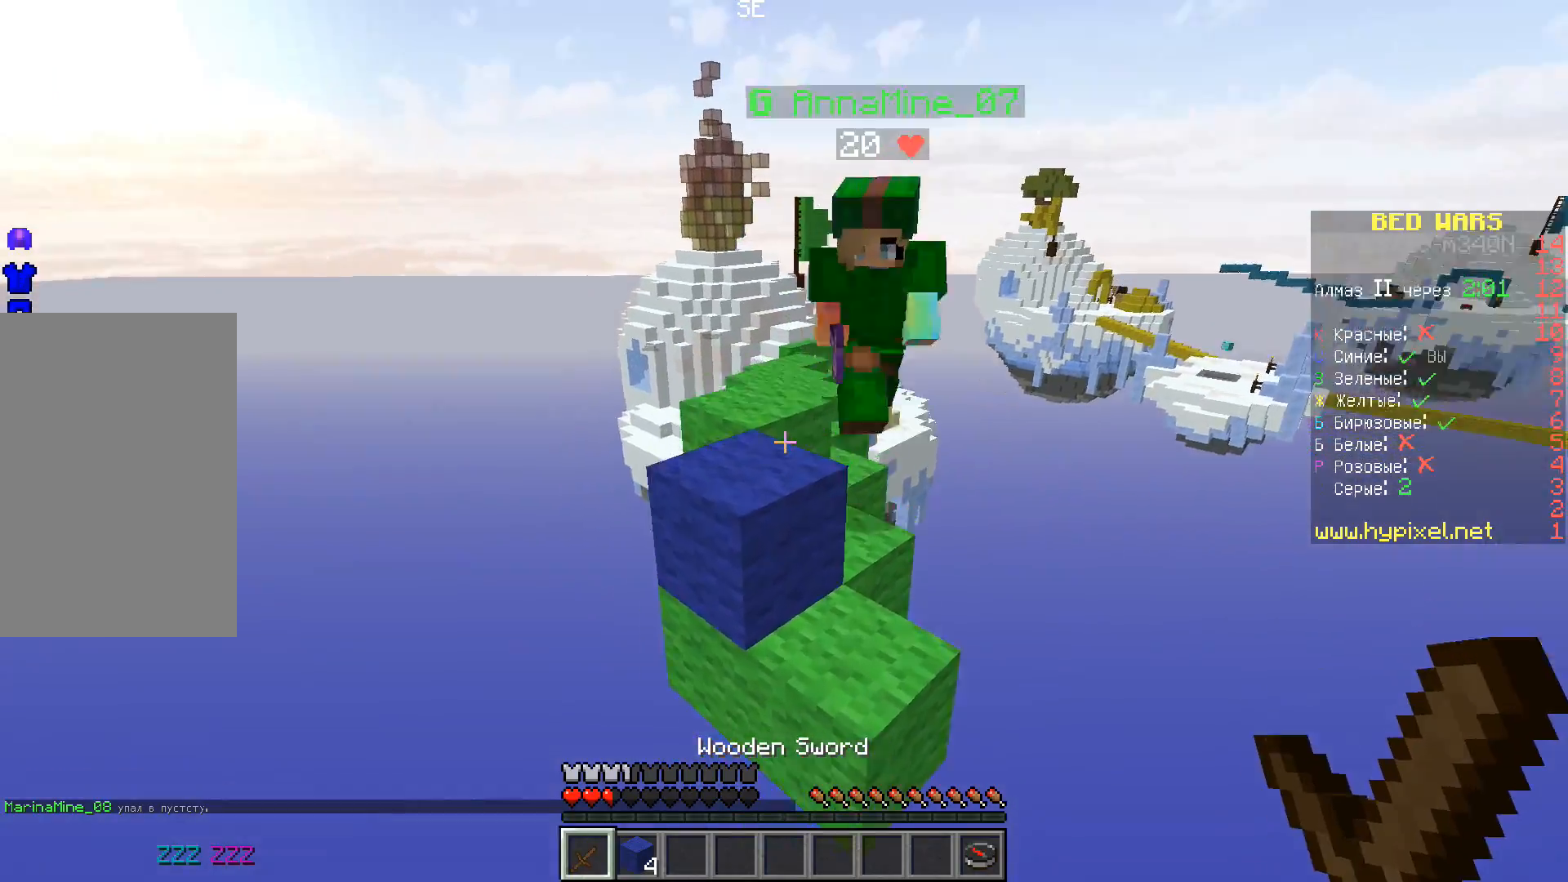
{"keys": ["a", "w"], "events": [[33, "space", "down"], [333, "space", "up"], [350, "a", "down"], [350, "d", "up"]]}
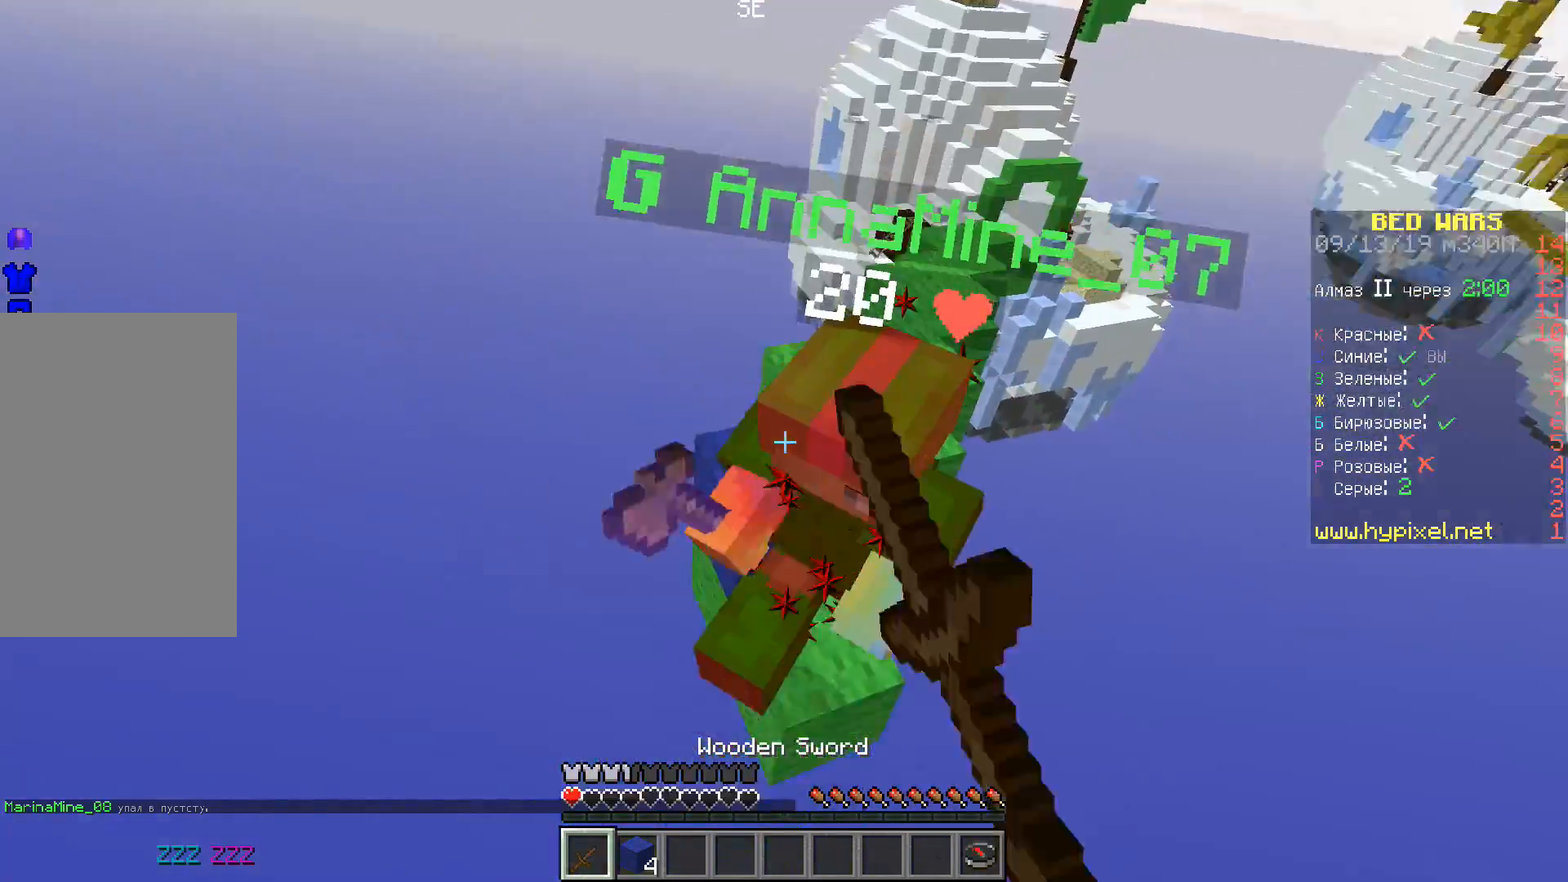
{"keys": [], "events": [[100, "a", "up"], [300, "w", "up"], [333, "d", "down"], [433, "d", "up"]]}
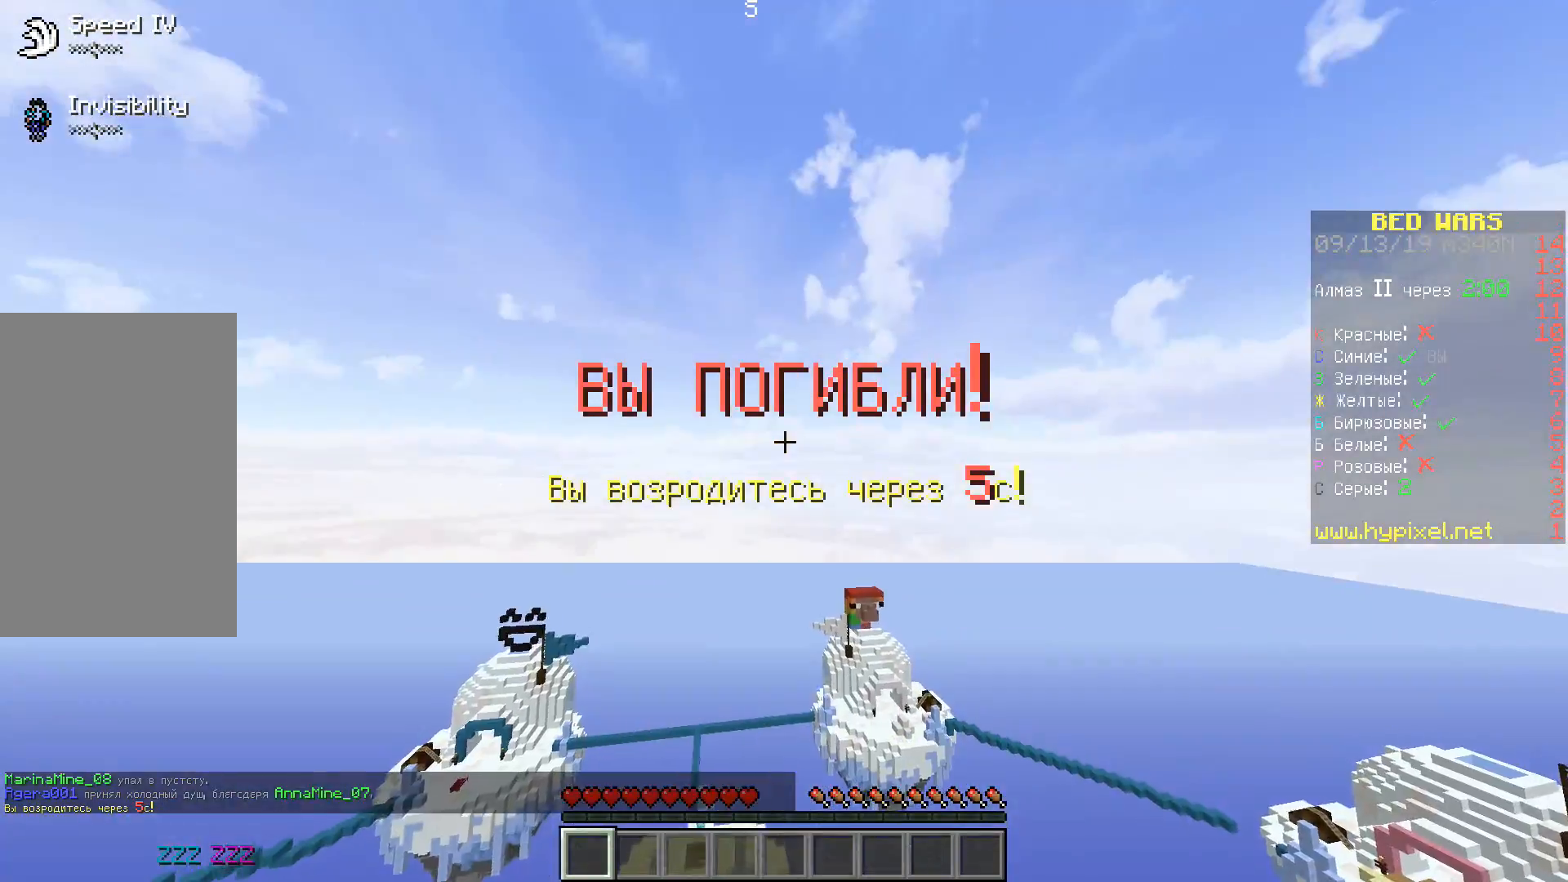
{"keys": [], "events": []}
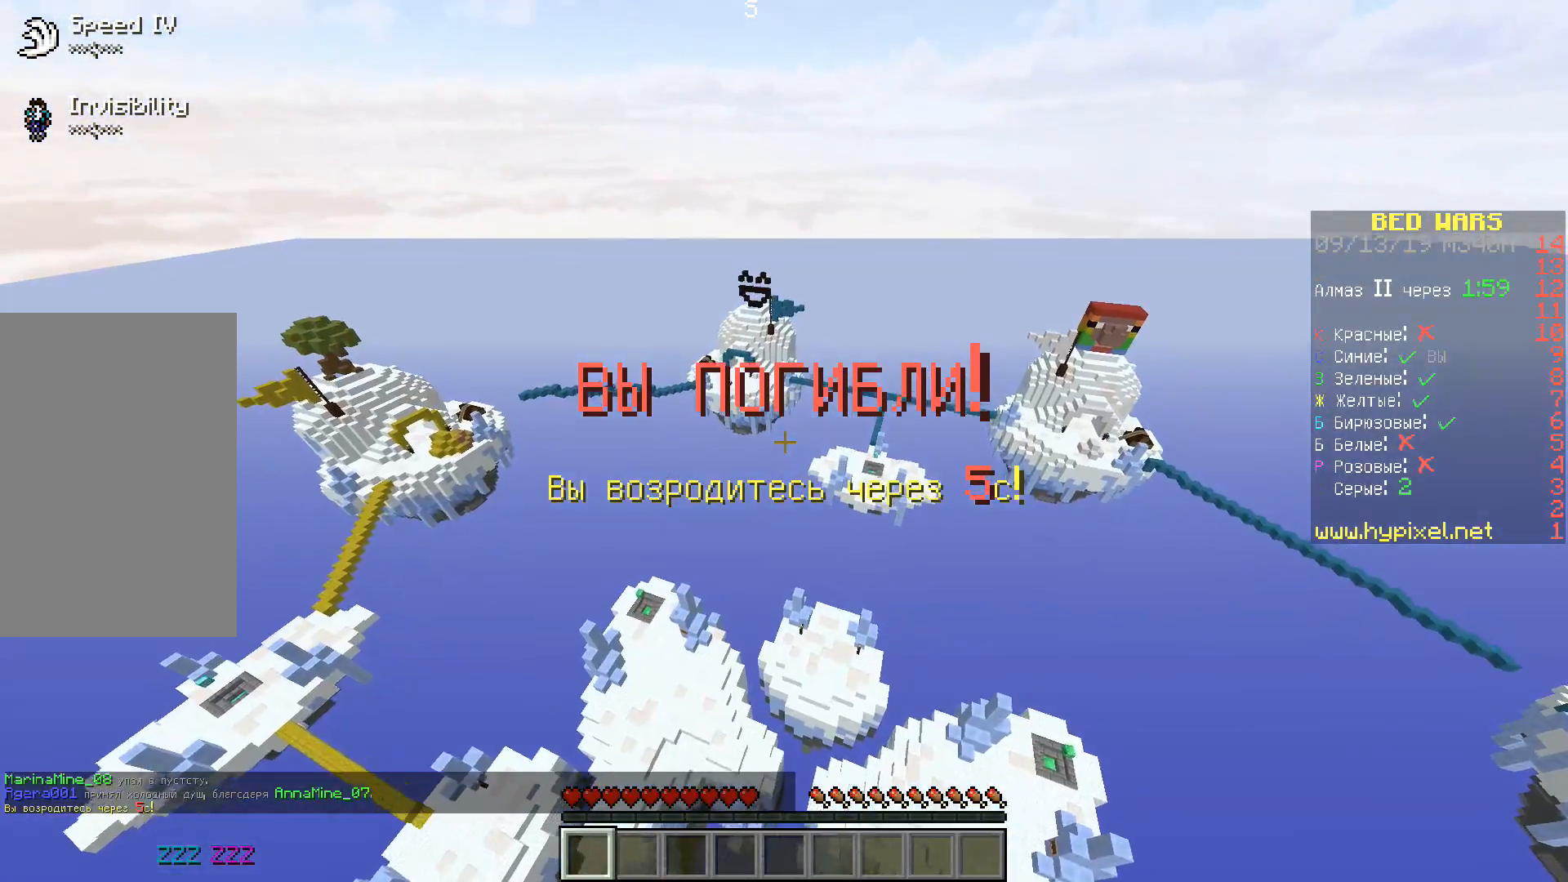
{"keys": [], "events": []}
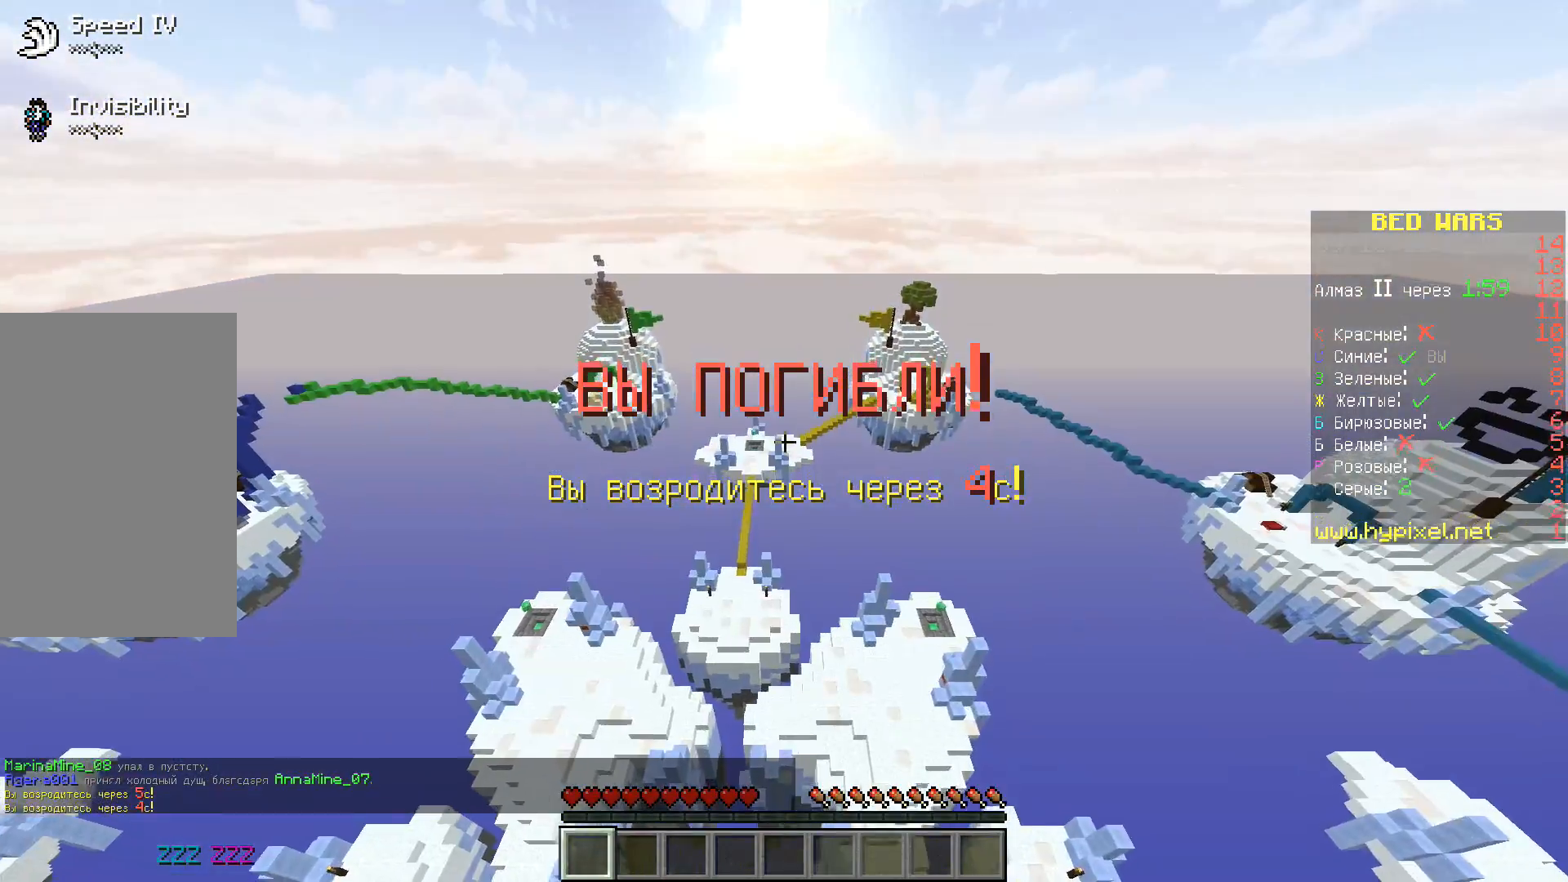
{"keys": ["w"], "events": [[200, "w", "down"]]}
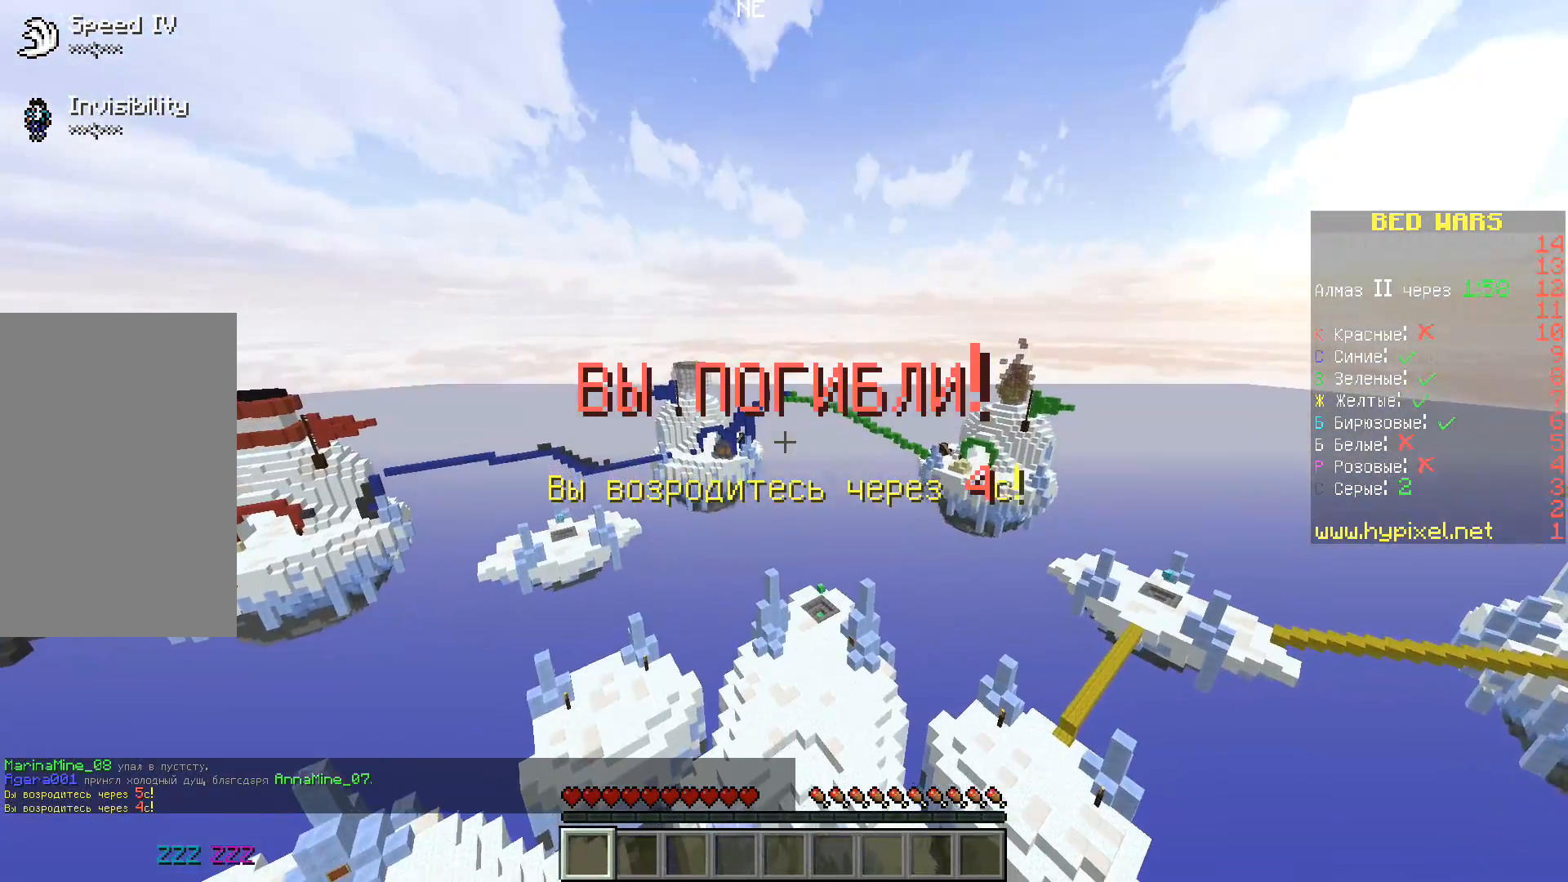
{"keys": [], "events": [[317, "w", "up"]]}
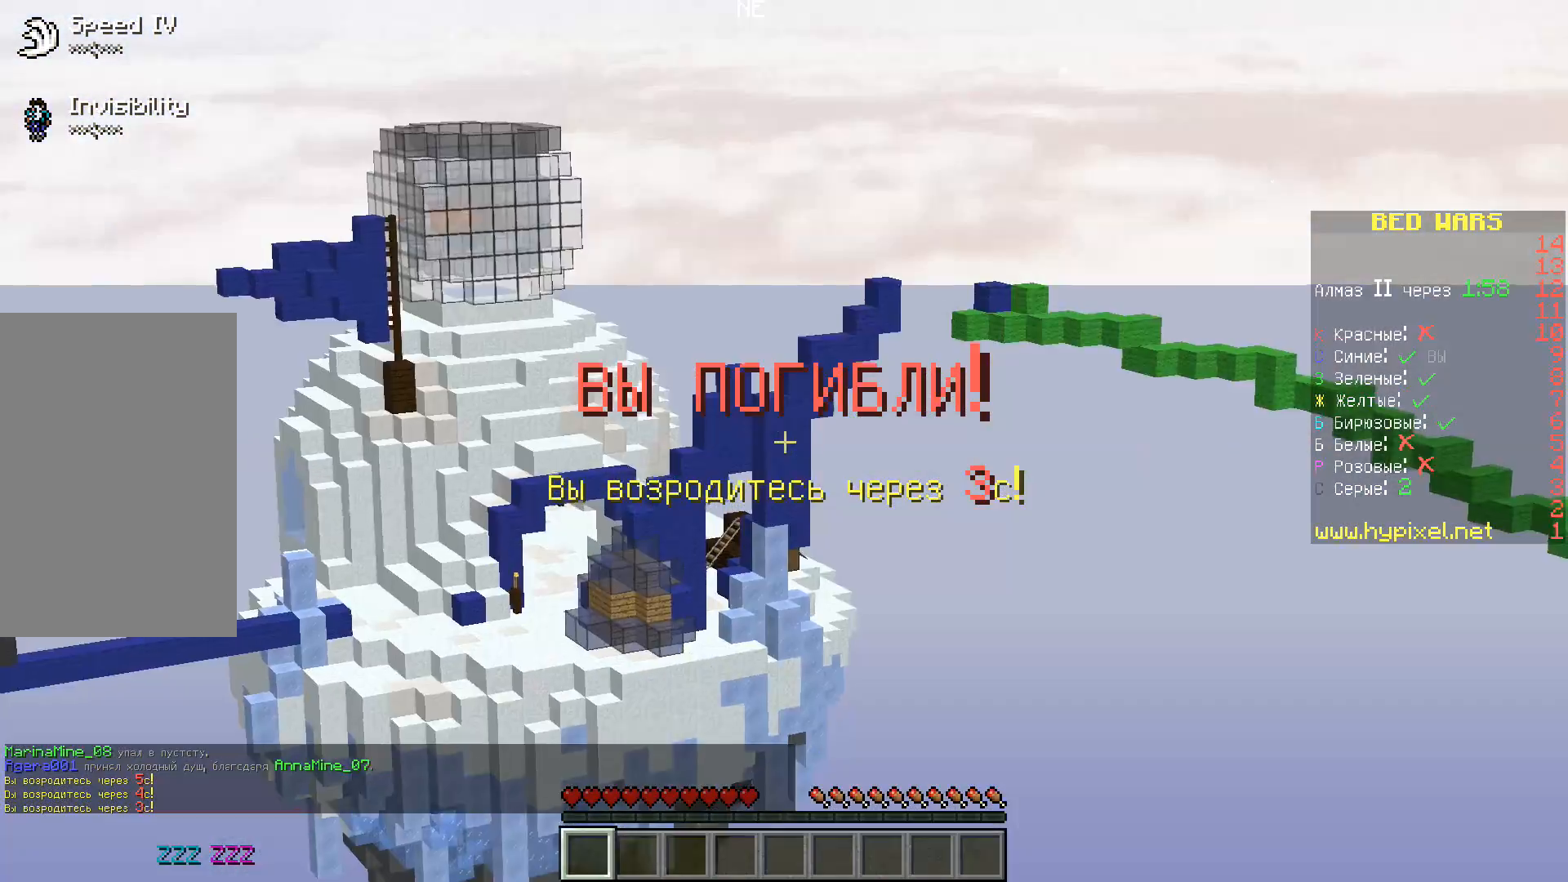
{"keys": [], "events": []}
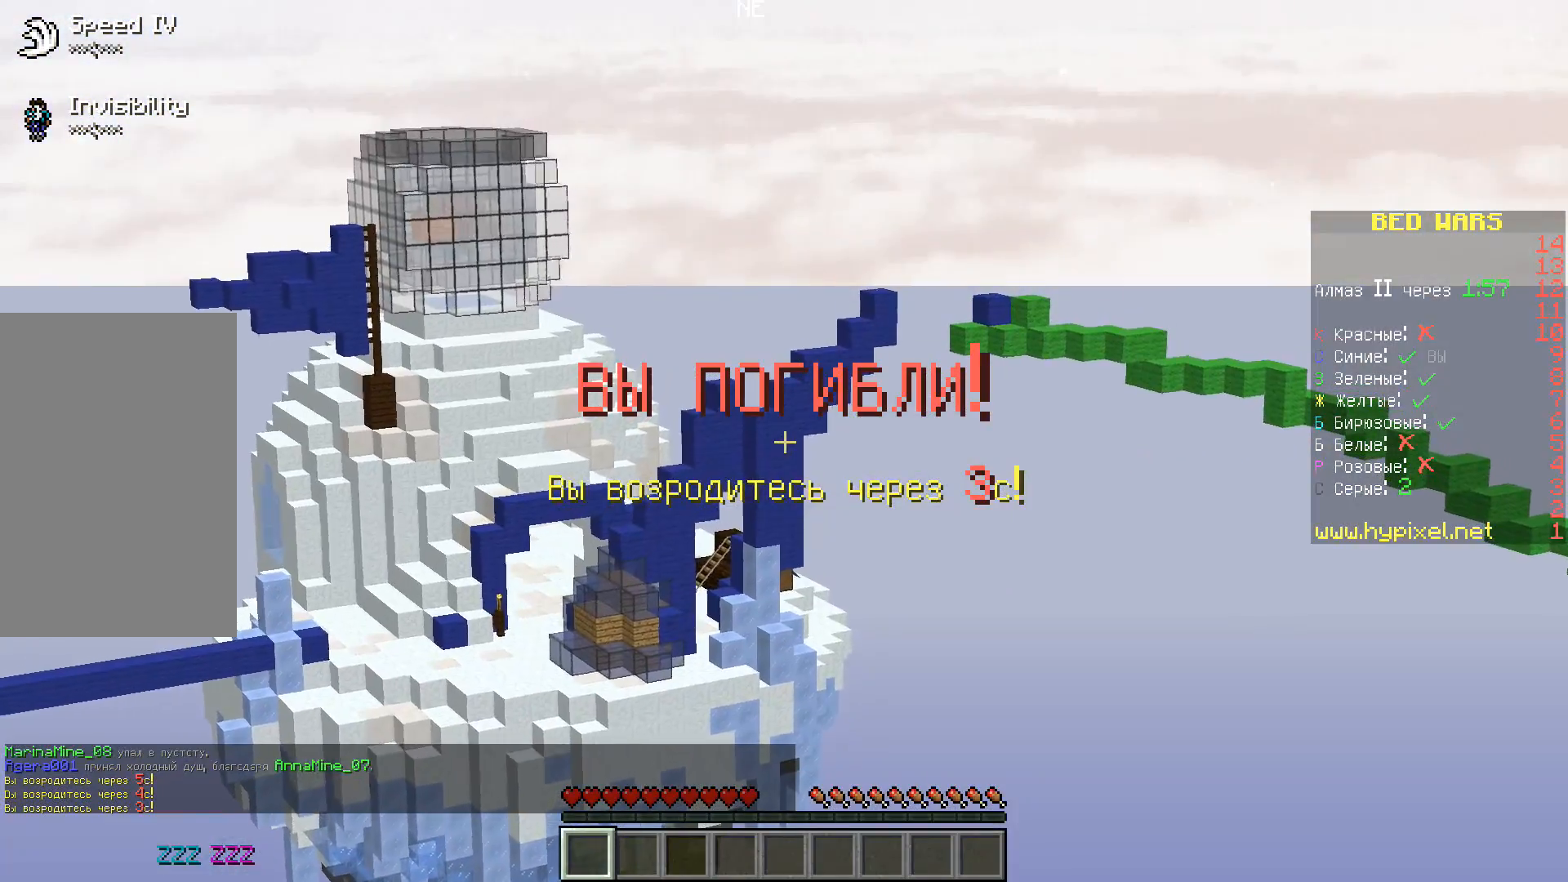
{"keys": [], "events": []}
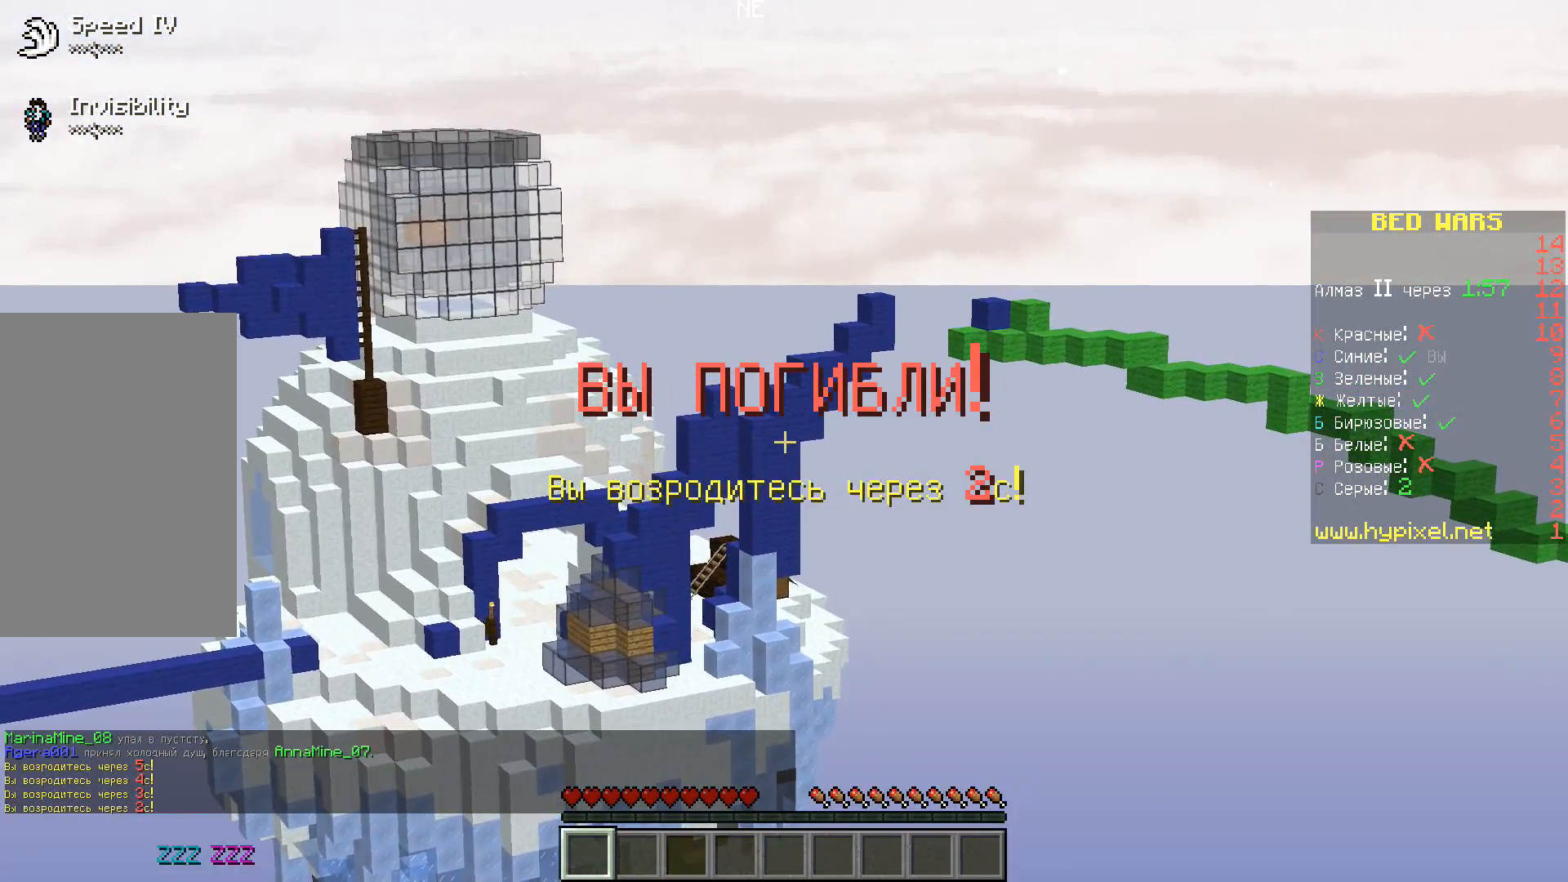
{"keys": [], "events": []}
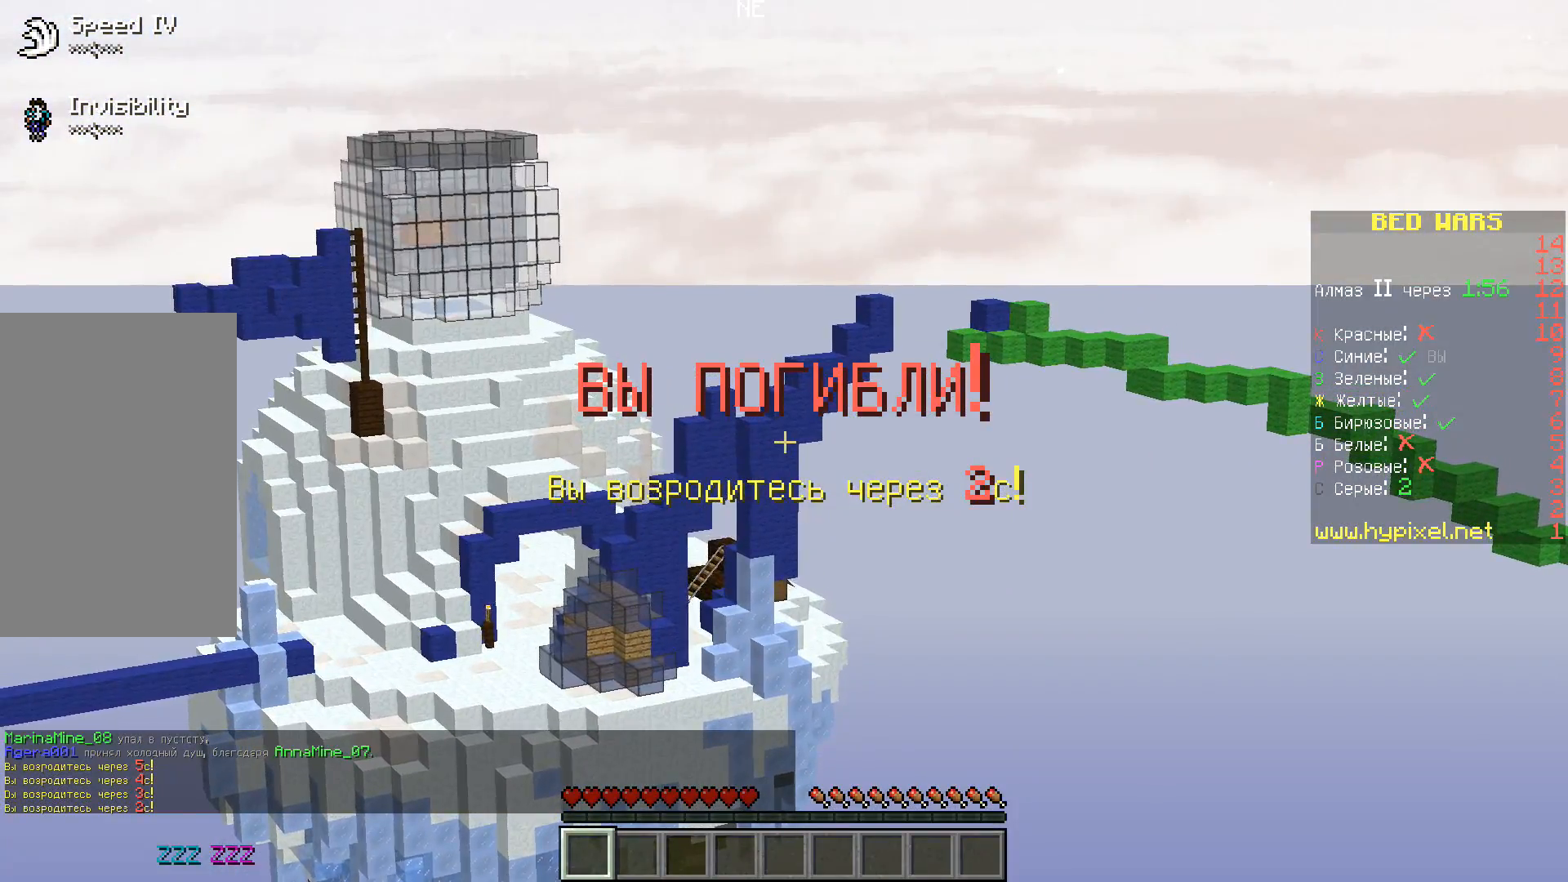
{"keys": [], "events": []}
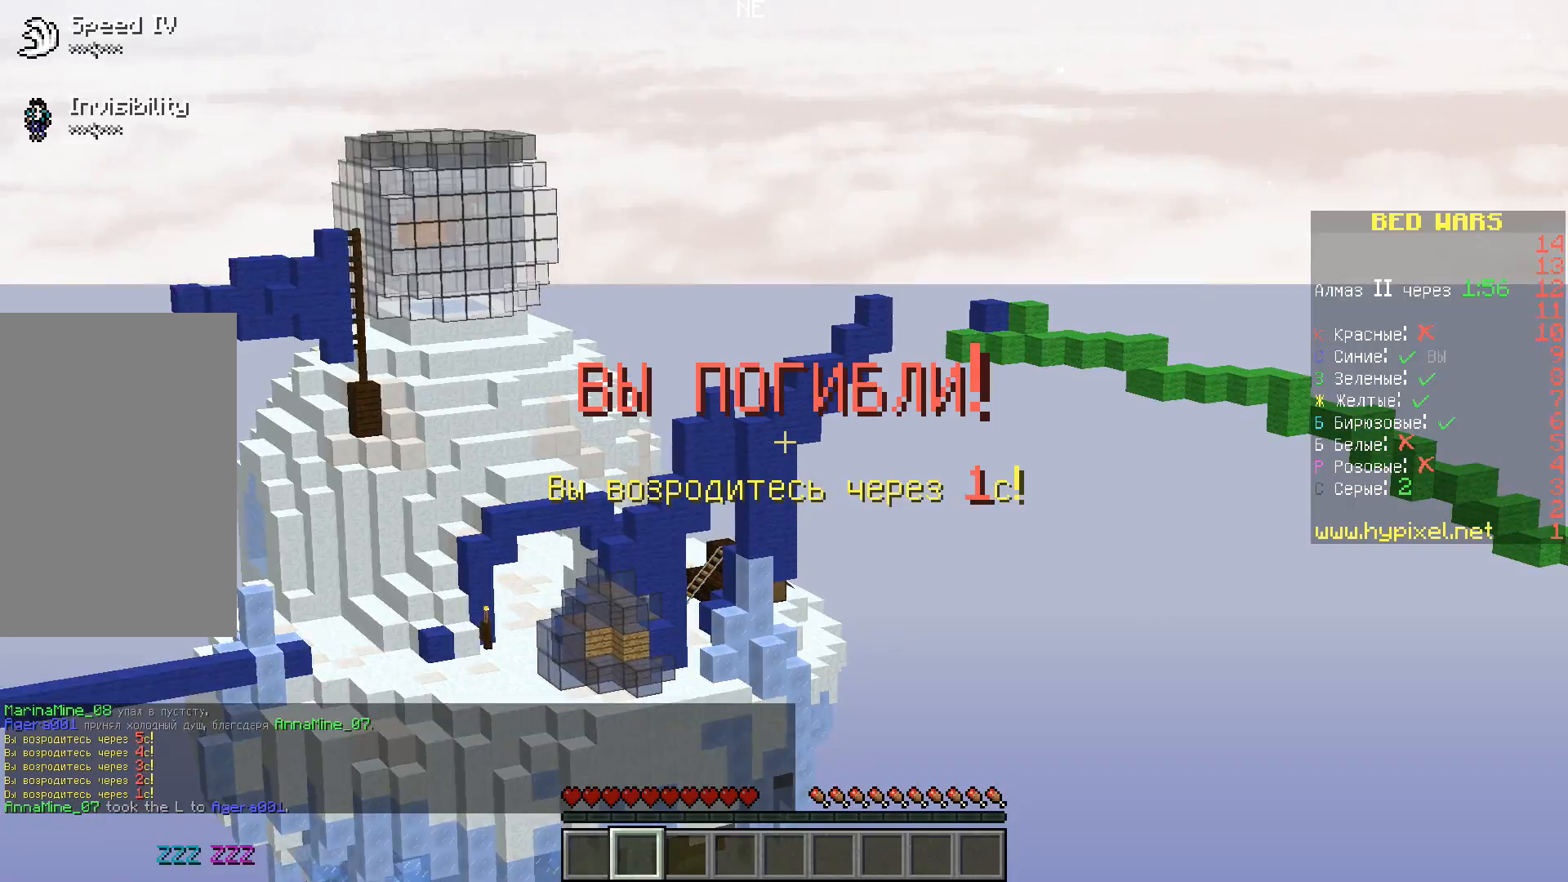
{"keys": ["s"], "events": [[250, "s", "down"]]}
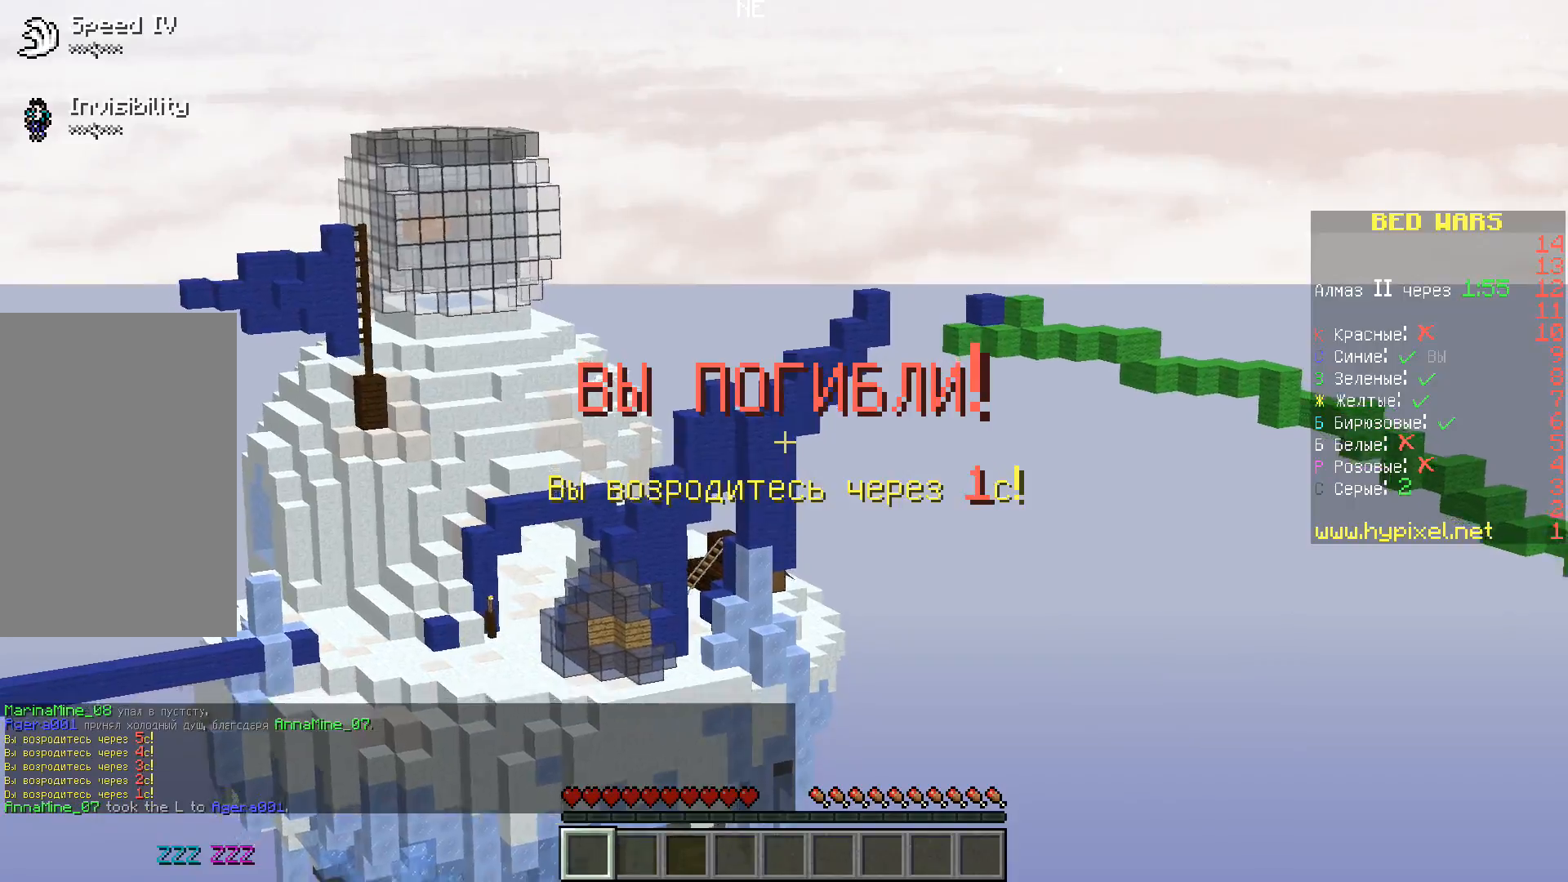
{"keys": ["s"], "events": []}
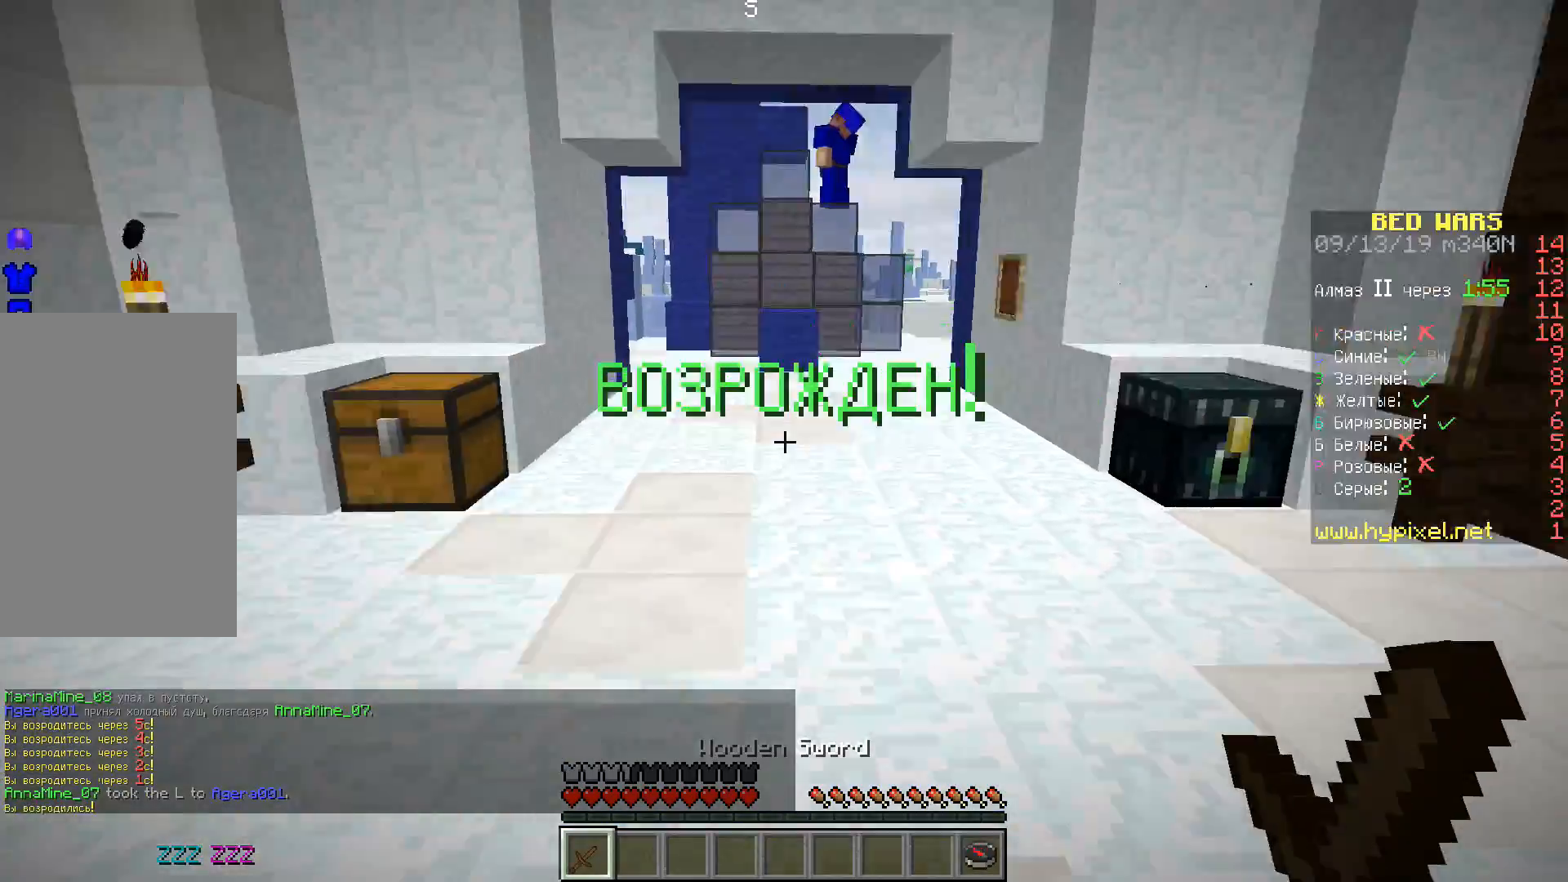
{"keys": ["a", "w"], "events": [[133, "a", "down"], [200, "s", "up"], [283, "w", "down"]]}
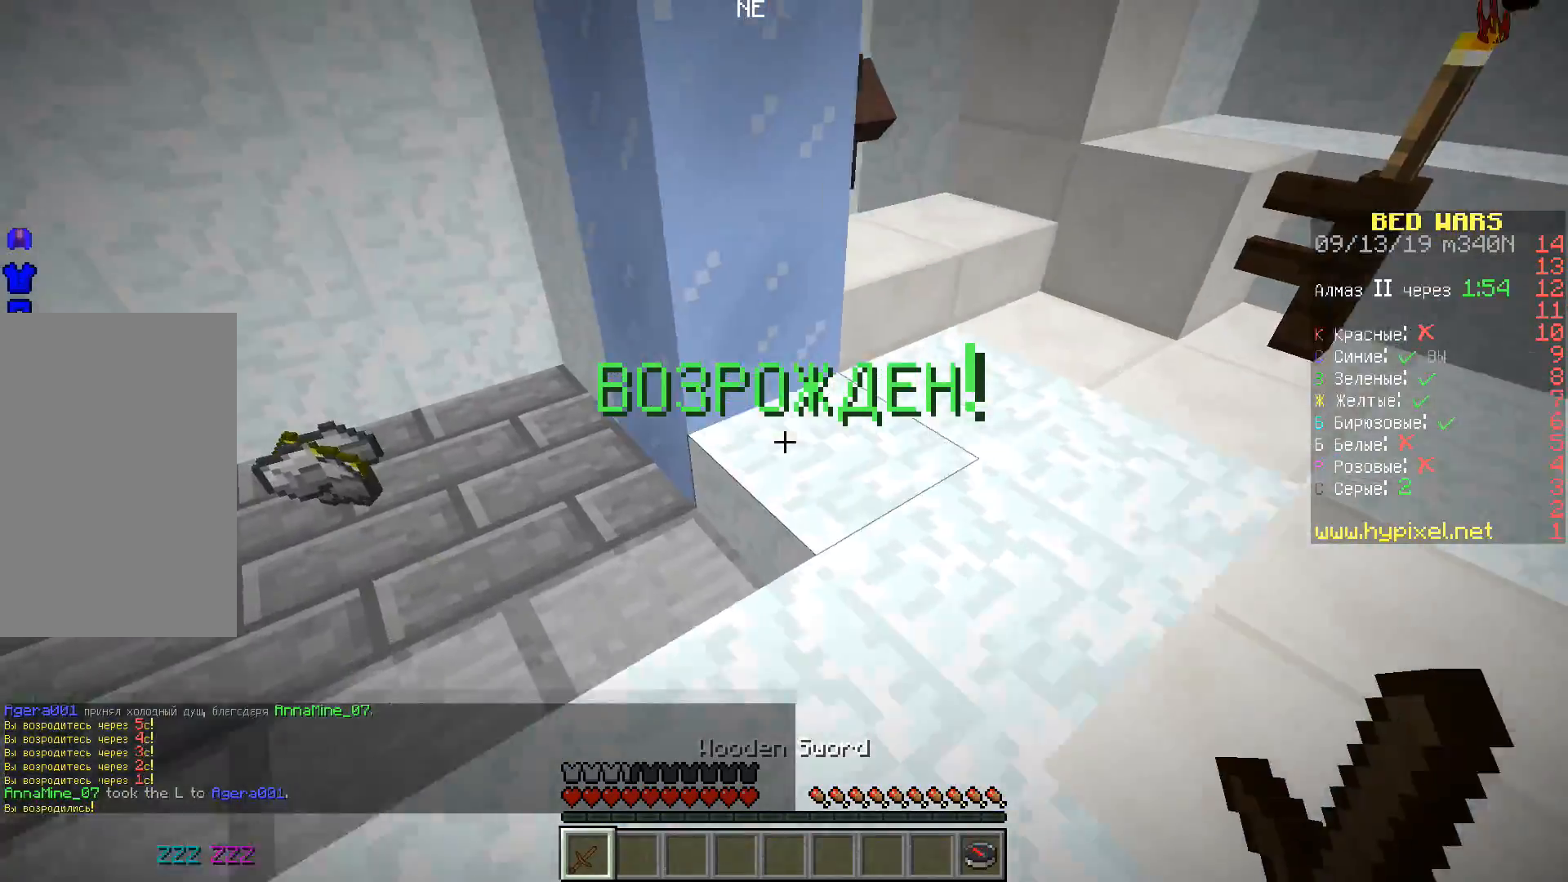
{"keys": ["w"], "events": [[317, "d", "down"], [367, "a", "up"], [483, "d", "up"]]}
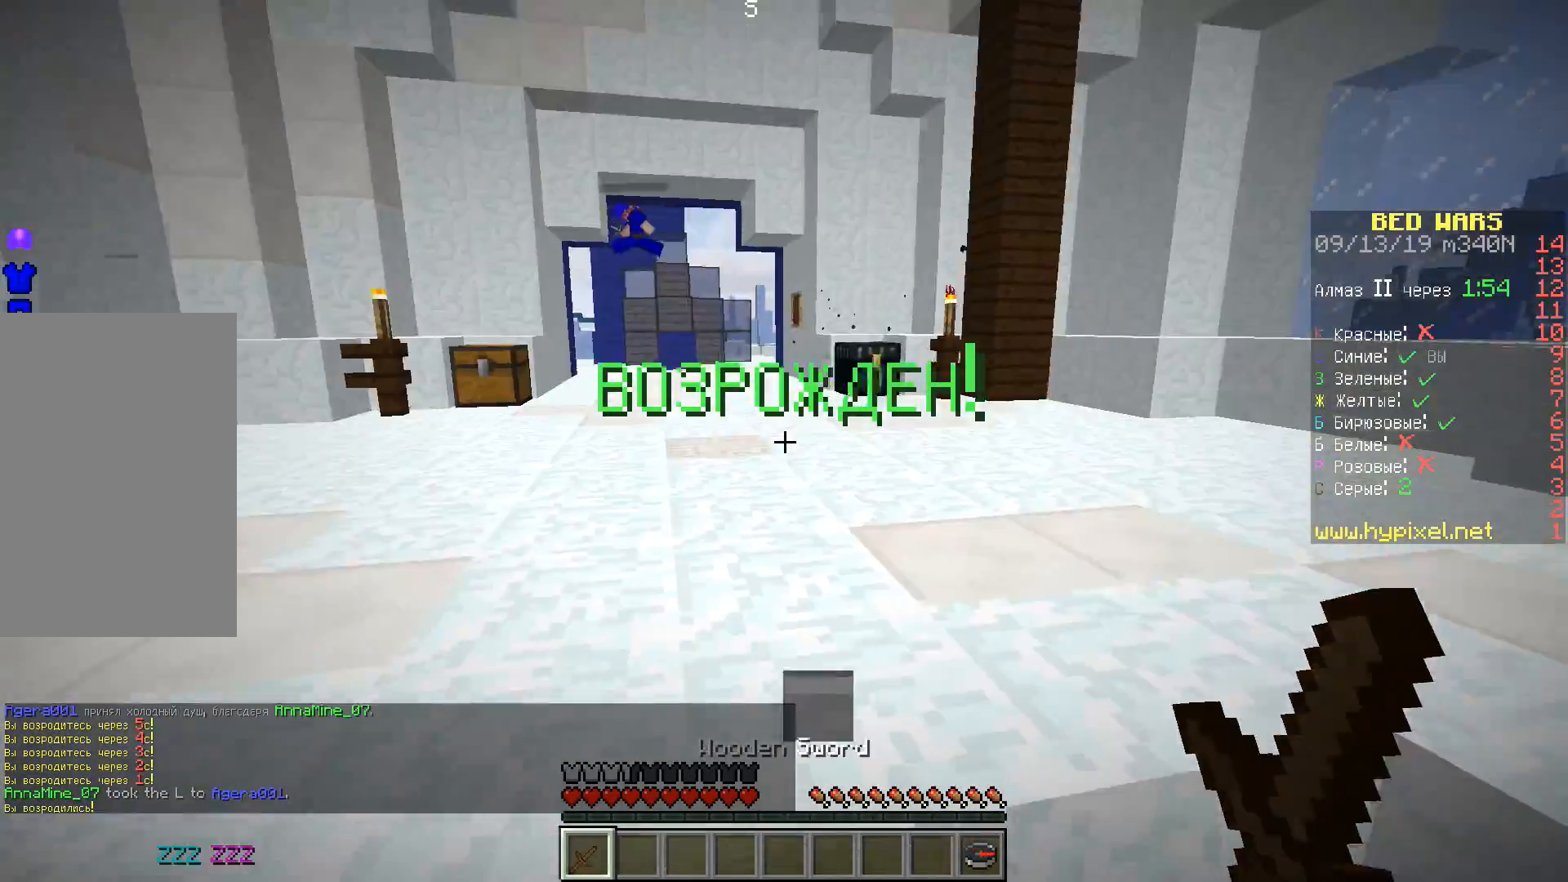
{"keys": ["w"], "events": [[83, "space", "down"], [283, "space", "up"]]}
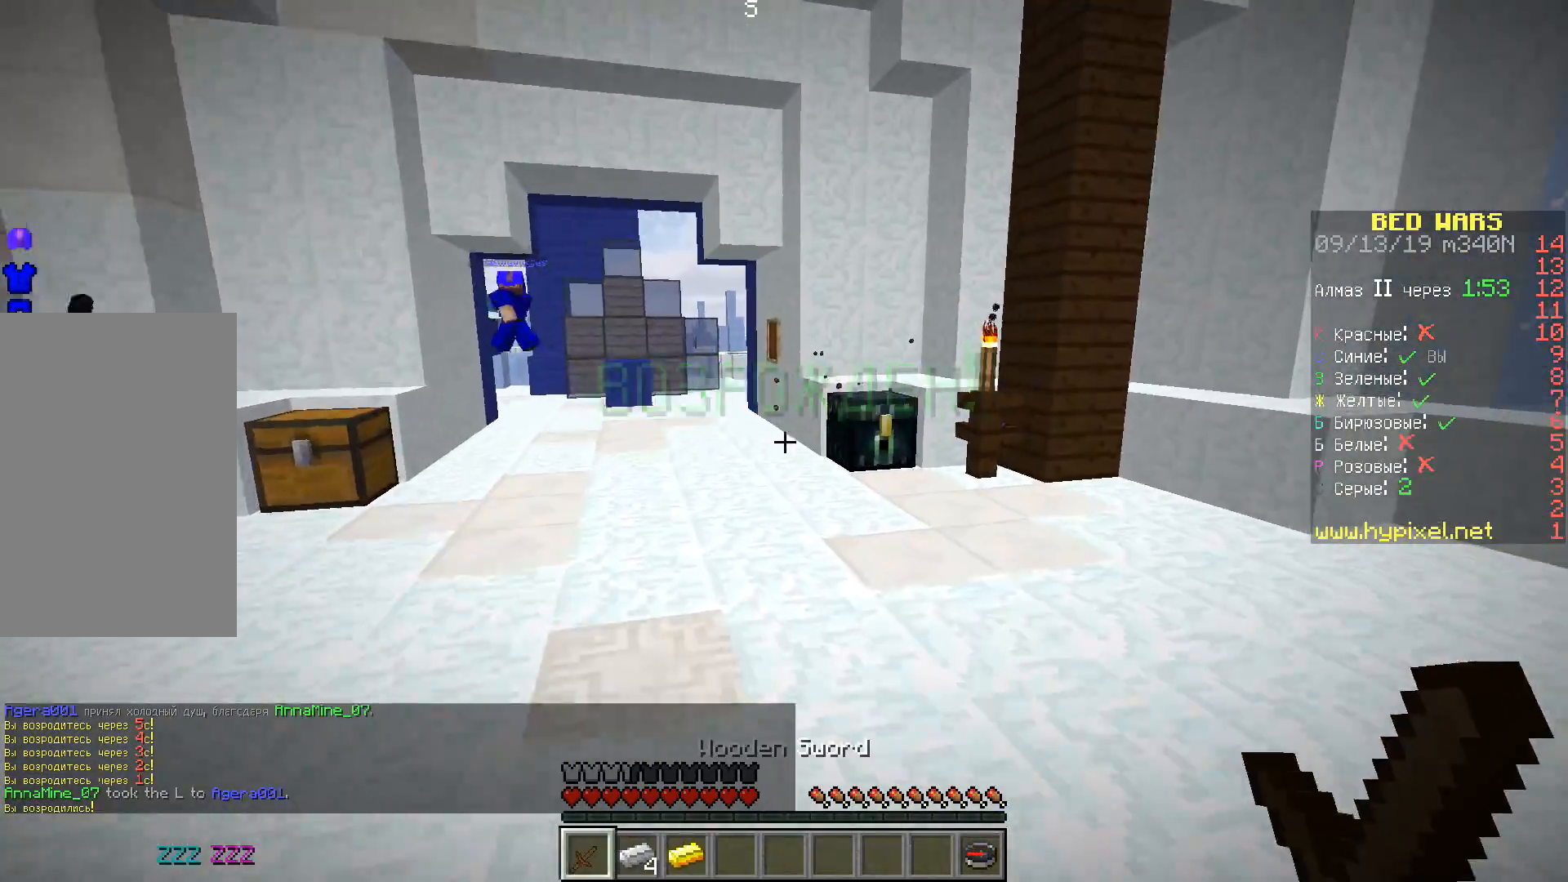
{"keys": ["w"], "events": []}